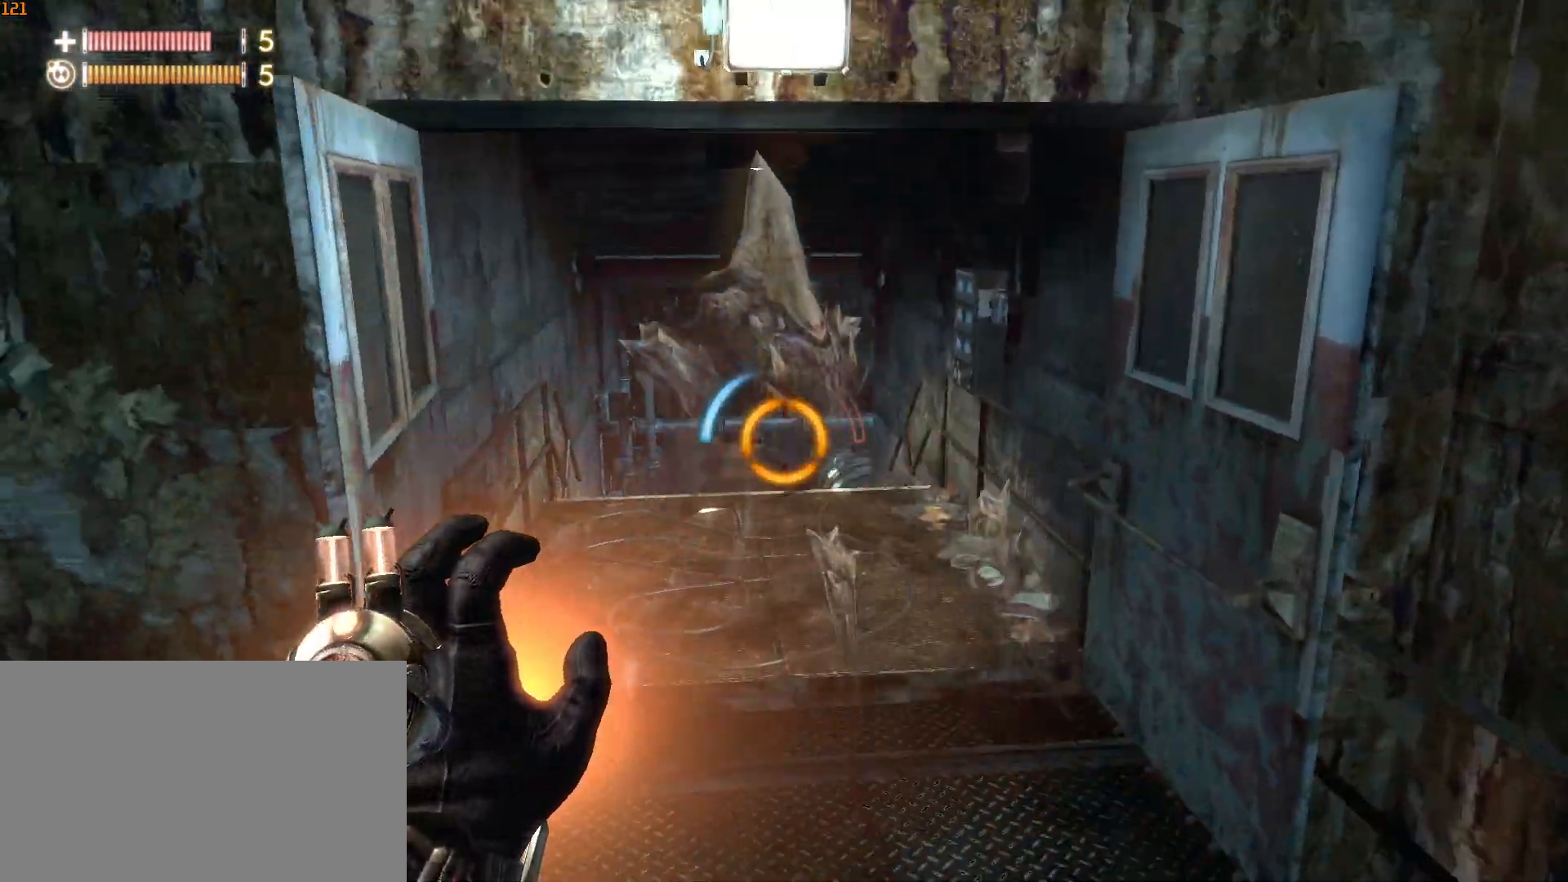
Gameplay with keyboard and mouse; each line is a JSON object with the keys and mouse buttons held at the frame after it. "events" lists presses ("down") and releases ("up") of "1", "2", "3", "4", "5", "a", "alt", "c", "caps_lock", "ctrl", "d", "e", "f", "g", "q", "r", "s", "shift", "space", "t", "v", "w", "x", "z", "mouse_left", "mouse_wheel" and "mouse_right" between this image and that frame as [ms after this image, input, new state], when the widget could be followed in between. "mouse_left", "mouse_wheel", "mouse_right" = the "left", "wheel", "right" buttons of the "mouse" list. No other keys are recorded. "wheel" means that the mouse wheel is clicked or scrolled. "mouse_move" is the direction in which the mouse moves at that frame (one of eight, or "still"), when it could be read. Not read: tab.
{"keys": ["shift", "w"], "mouse": [], "mouse_move": "still", "events": []}
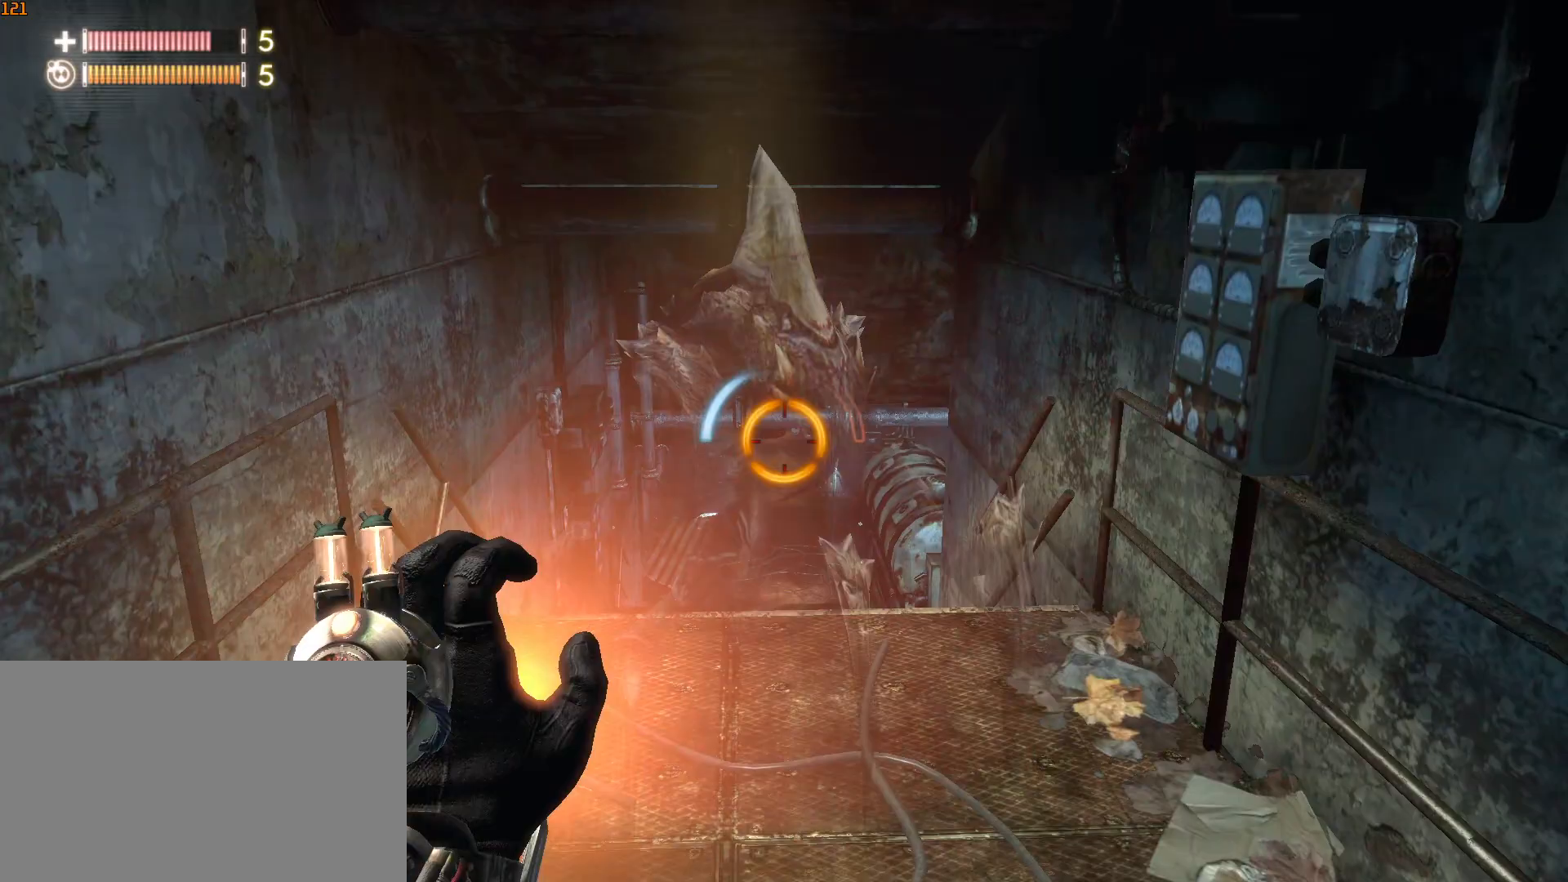
{"keys": ["shift", "w"], "mouse": [], "mouse_move": "still", "events": []}
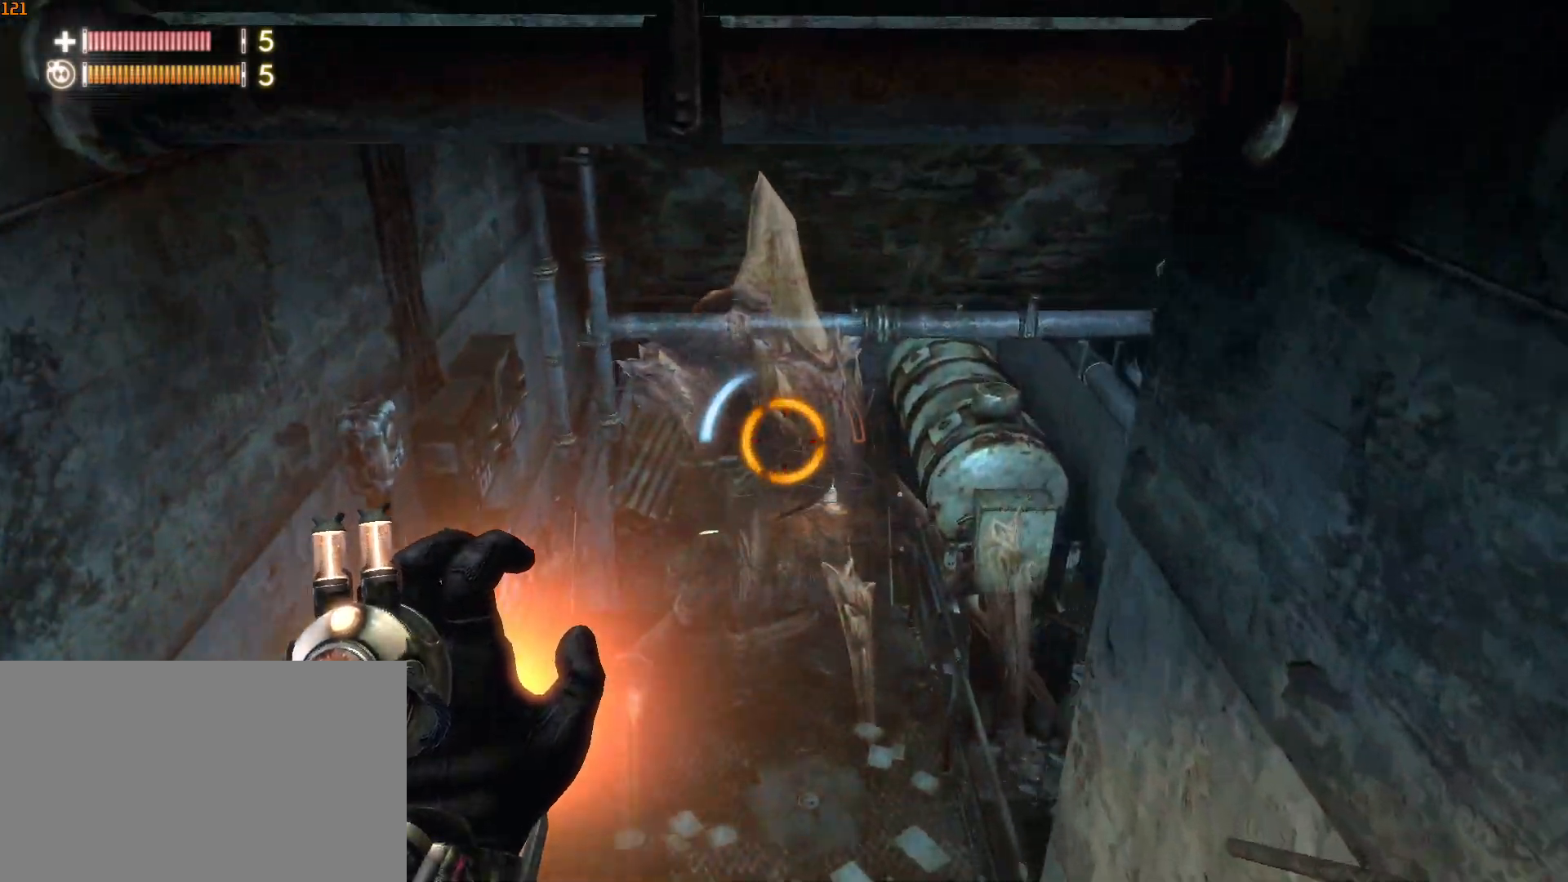
{"keys": ["w"], "mouse": [], "mouse_move": "still", "events": [[450, "shift", "up"]]}
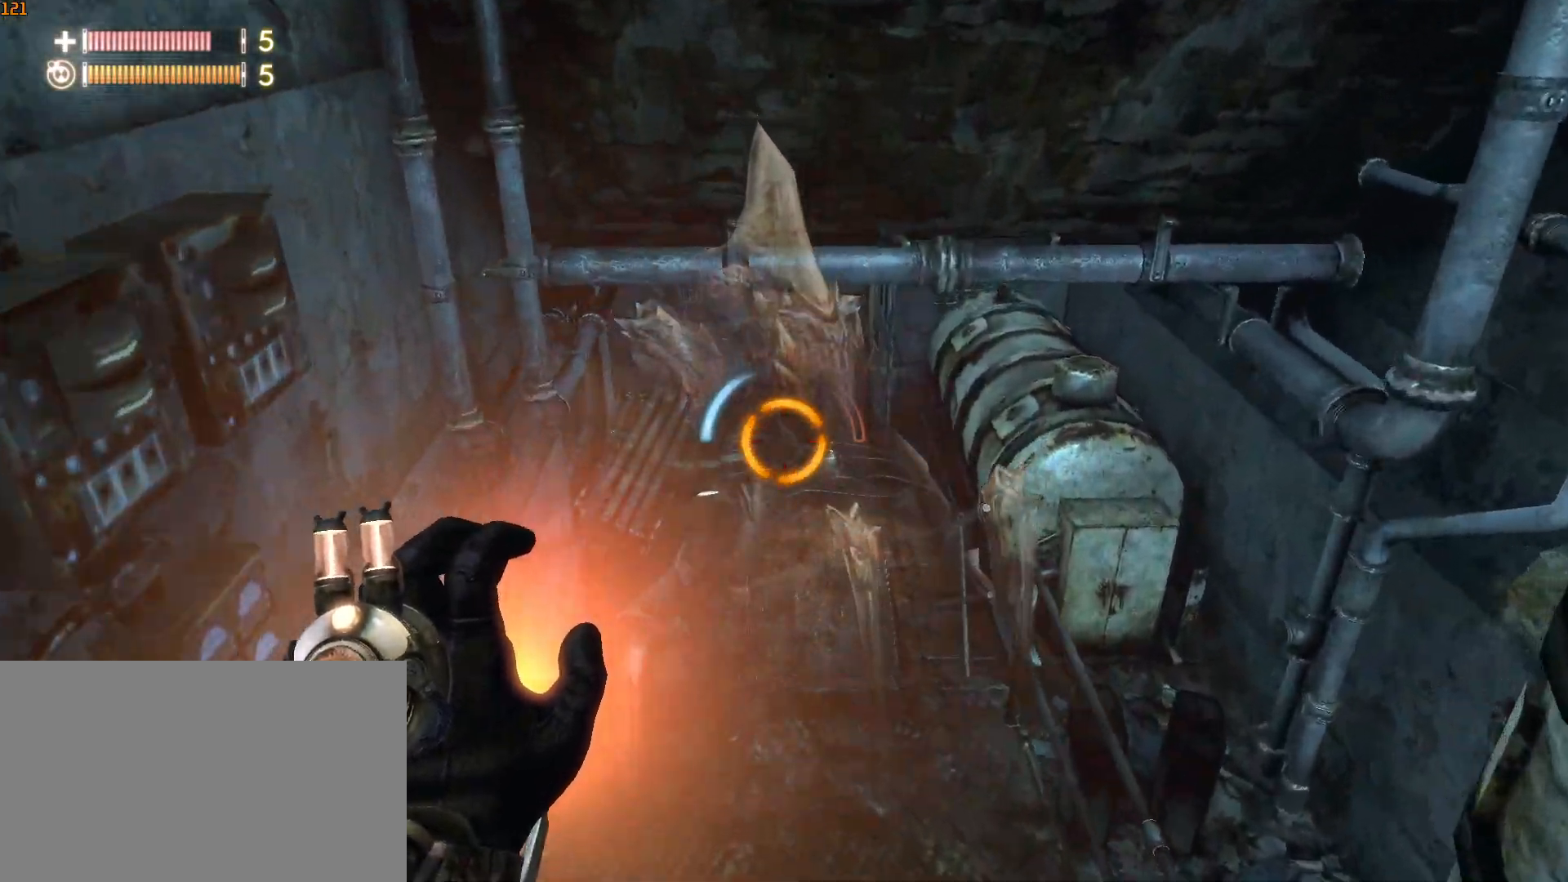
{"keys": ["w"], "mouse": [], "mouse_move": "still", "events": []}
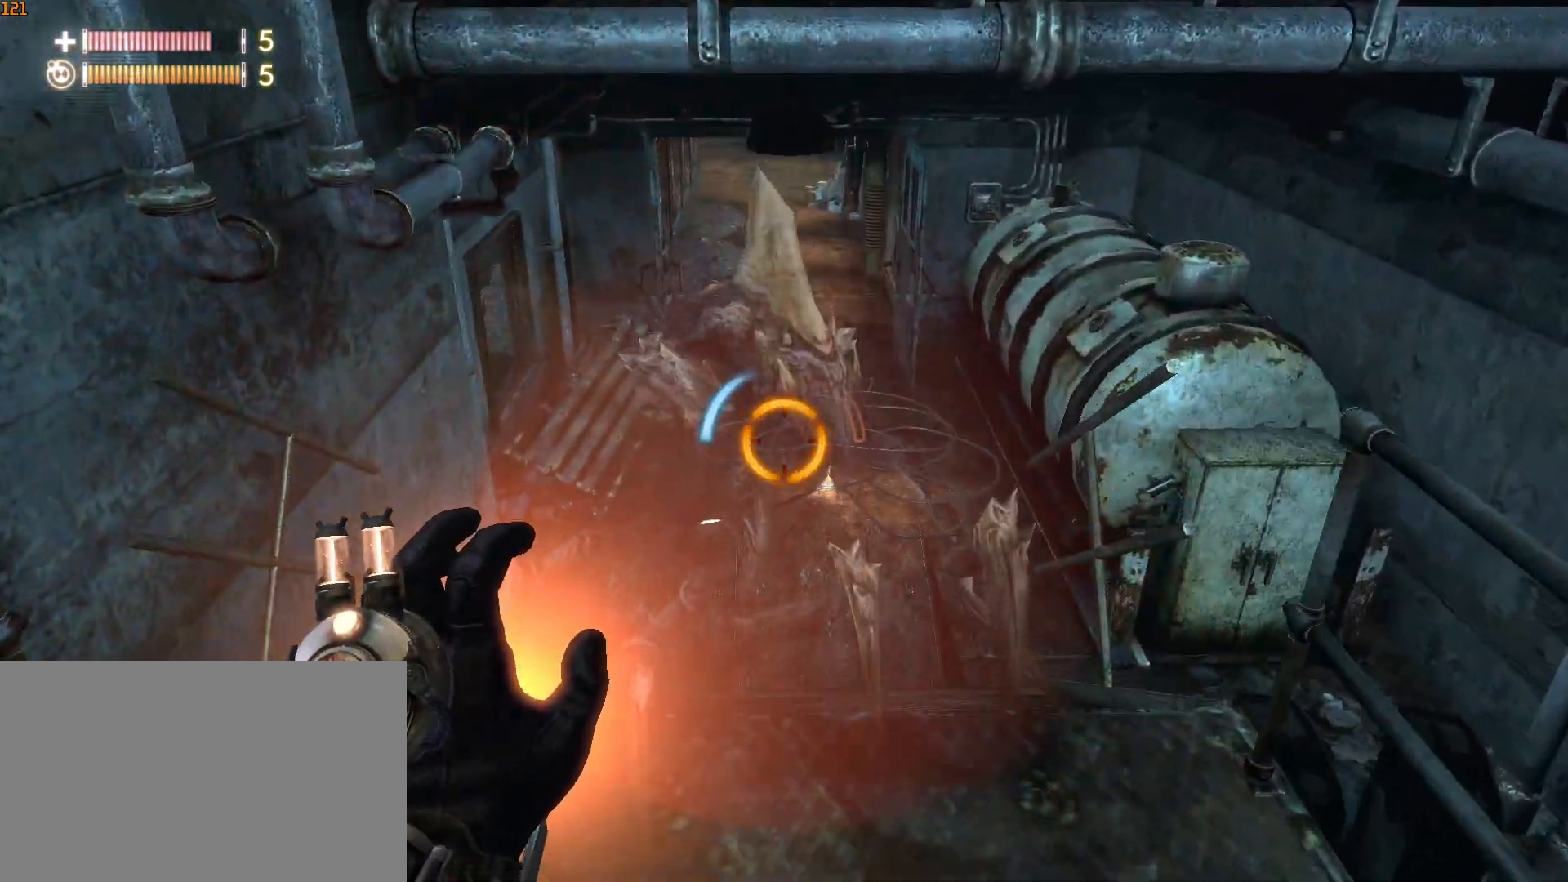
{"keys": ["w"], "mouse": [], "mouse_move": "still", "events": []}
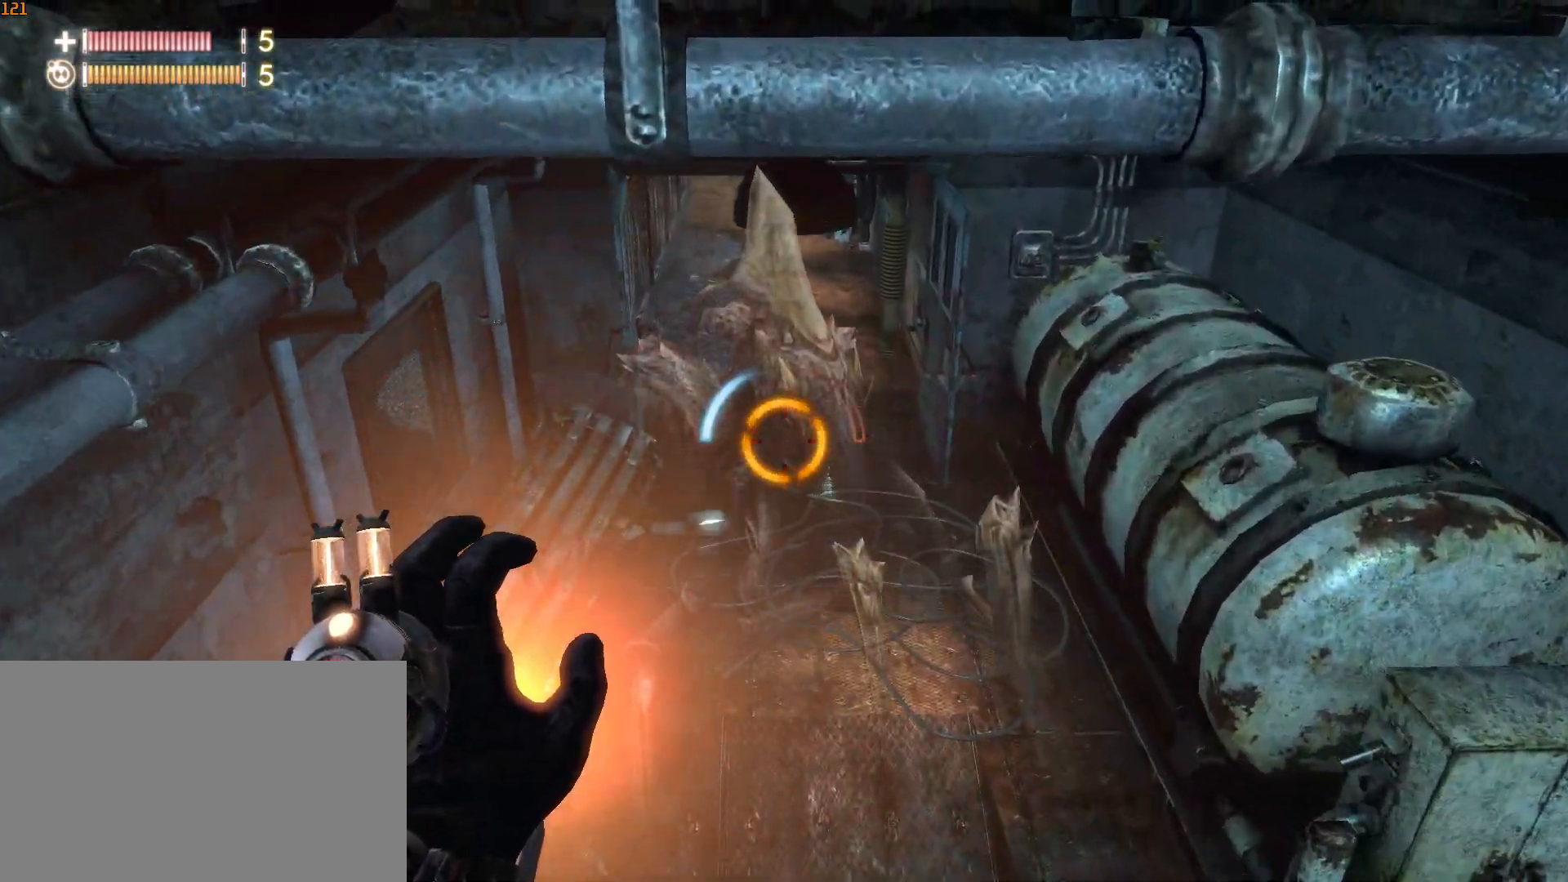
{"keys": ["w"], "mouse": [], "mouse_move": "still", "events": []}
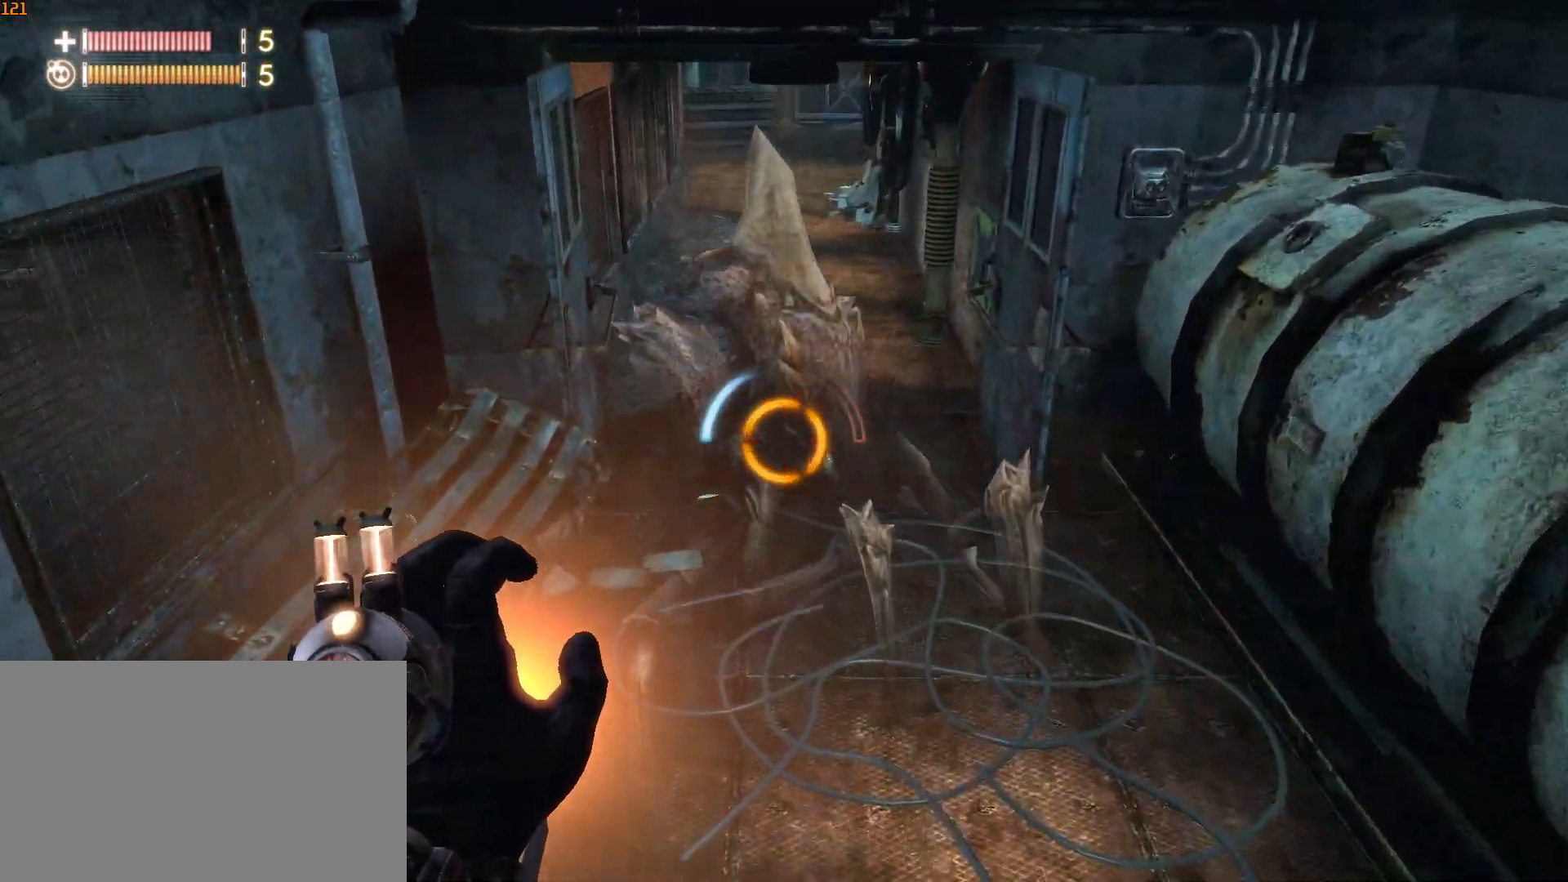
{"keys": ["shift", "w"], "mouse": [], "mouse_move": "still", "events": [[333, "shift", "down"]]}
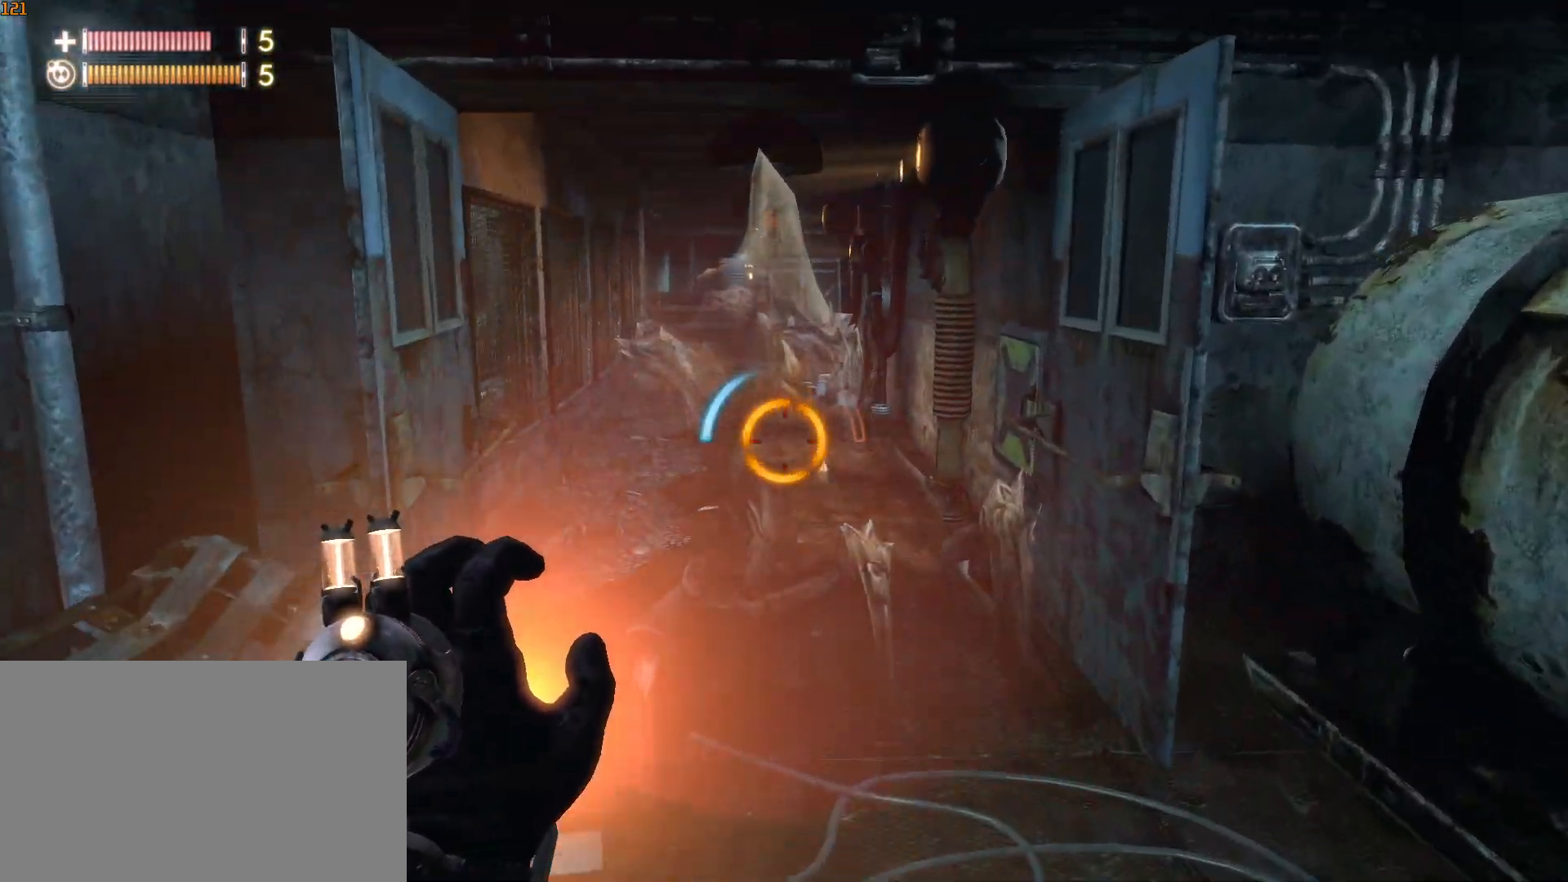
{"keys": ["w"], "mouse": [], "mouse_move": "still", "events": [[483, "shift", "up"]]}
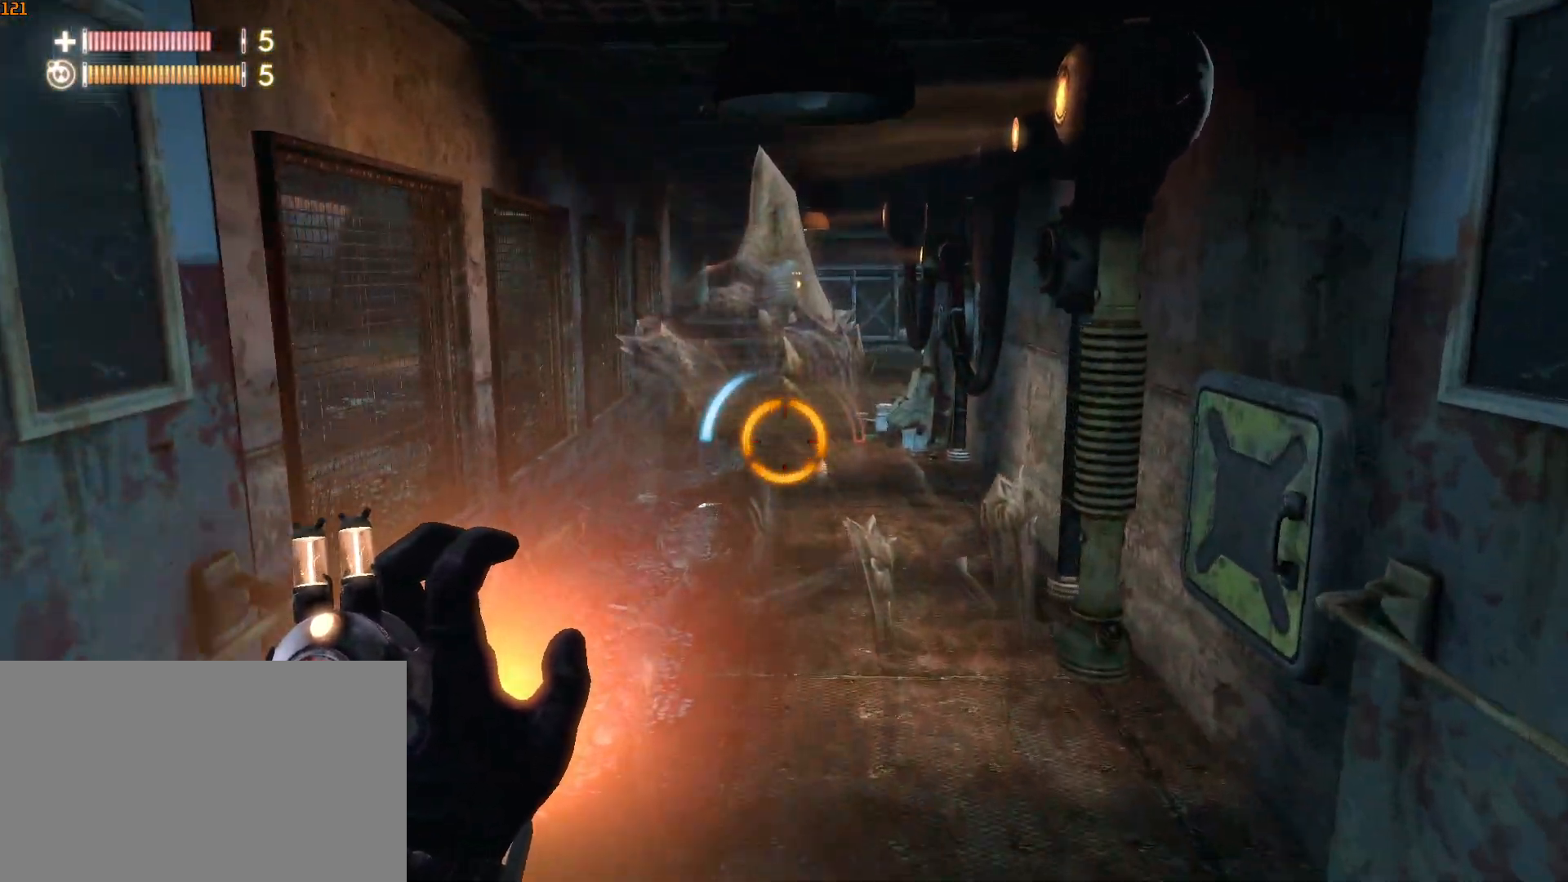
{"keys": ["shift", "w"], "mouse": [], "mouse_move": "still", "events": [[117, "shift", "down"]]}
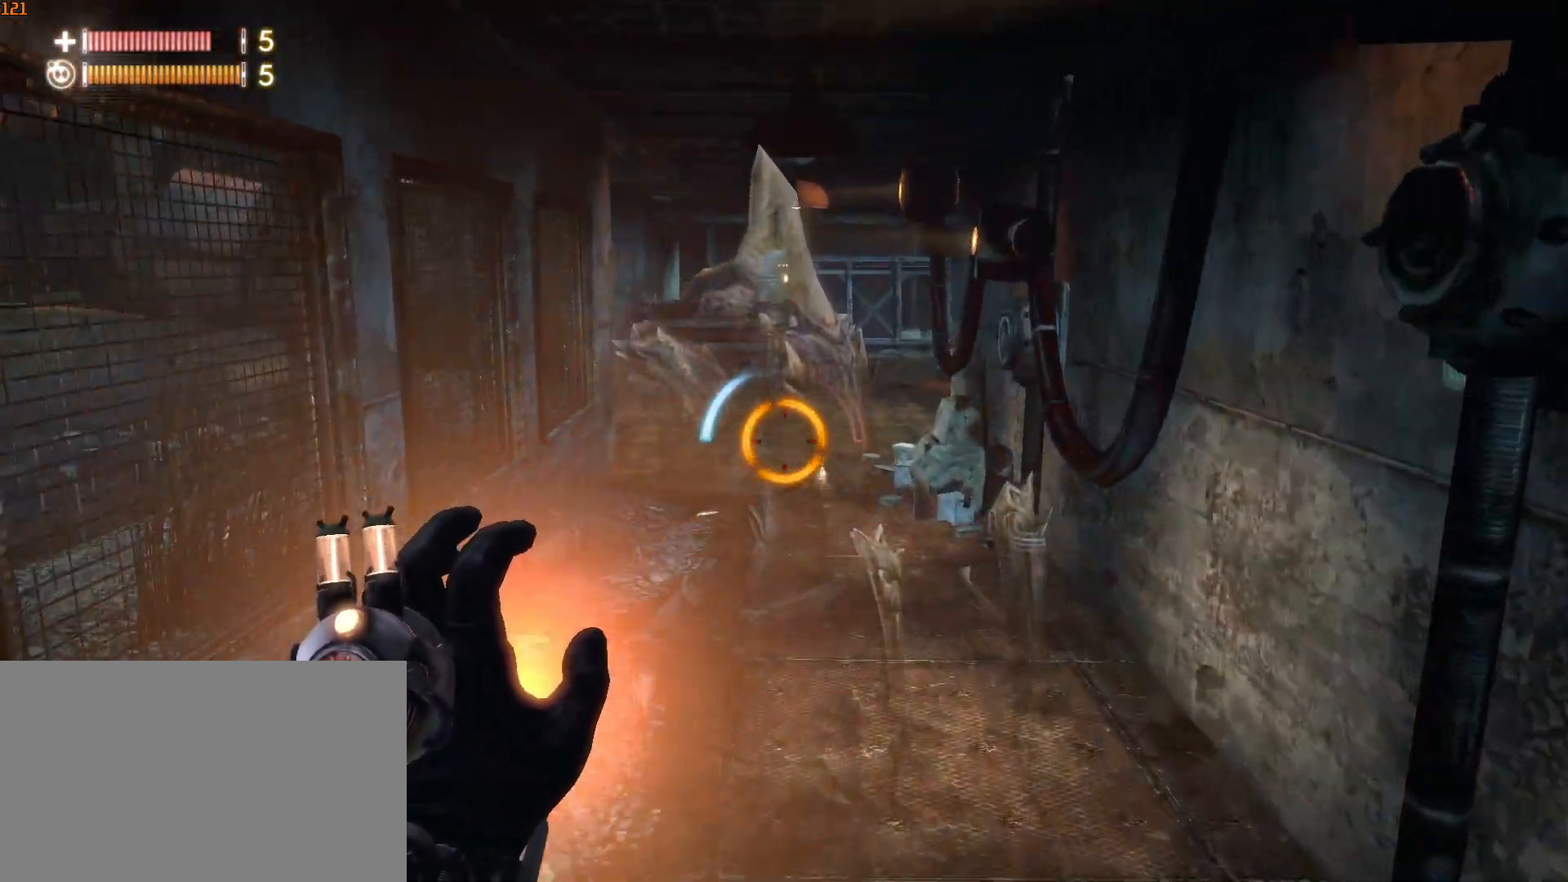
{"keys": ["shift", "w"], "mouse": [], "mouse_move": "still", "events": []}
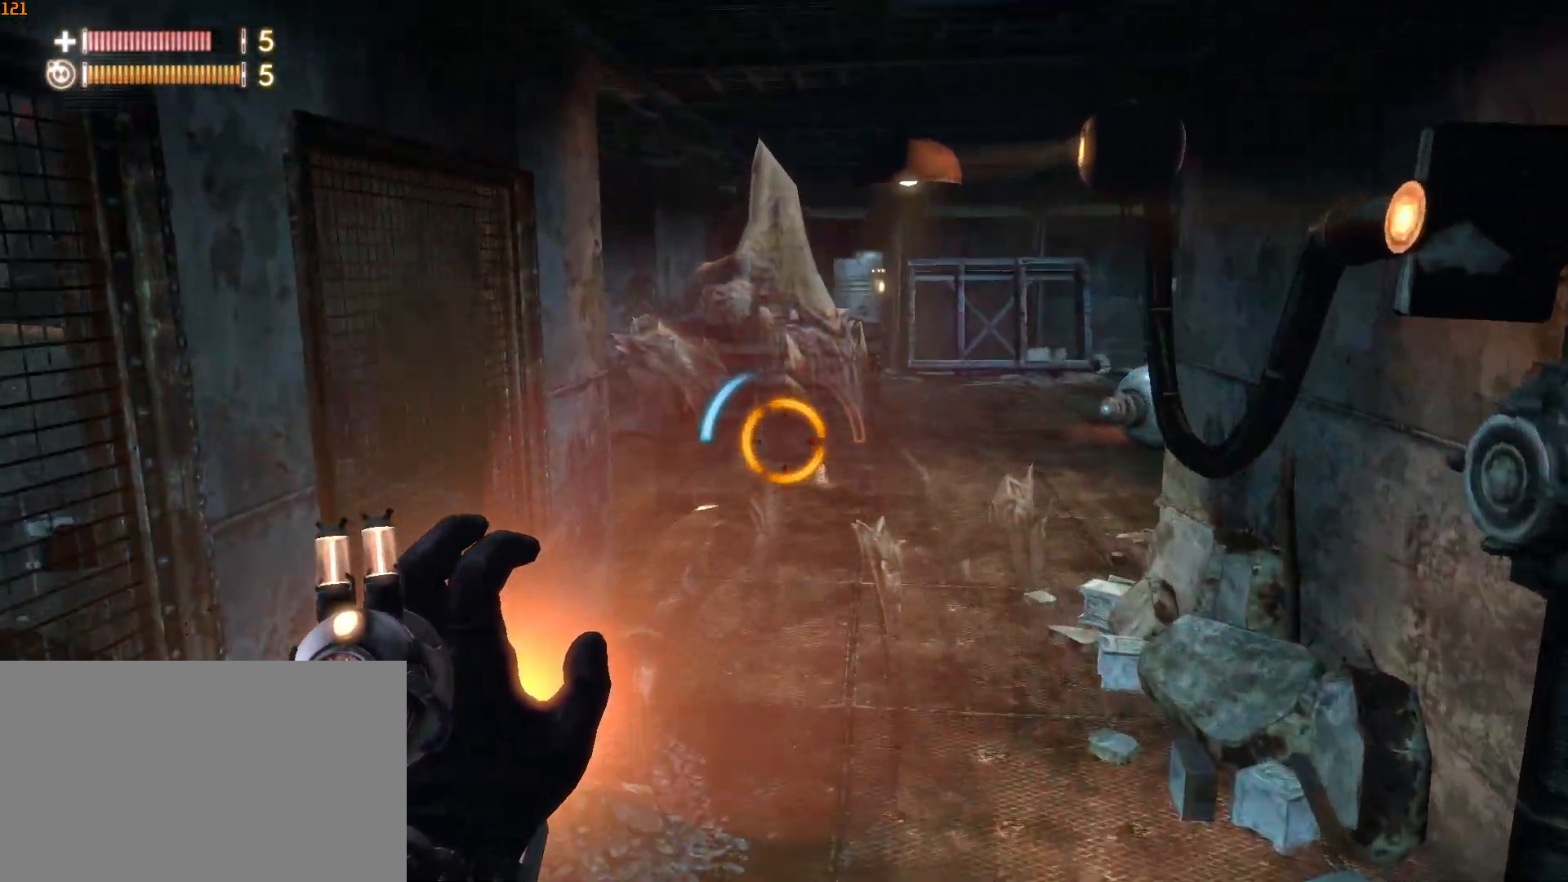
{"keys": ["shift", "w"], "mouse": [], "mouse_move": "left", "events": []}
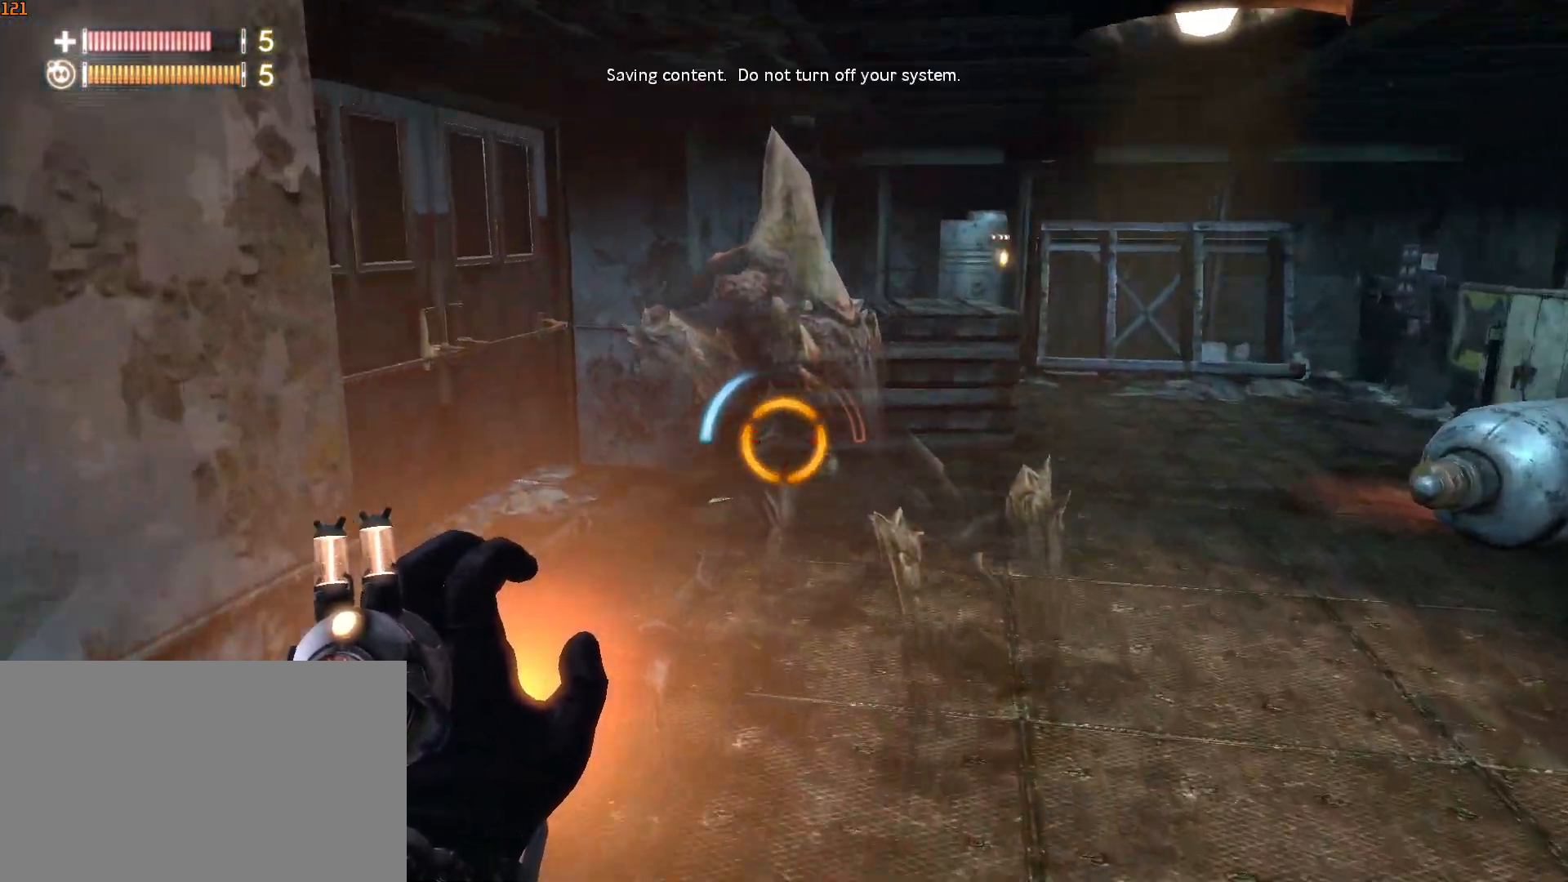
{"keys": ["w"], "mouse": [], "mouse_move": "still", "events": [[267, "shift", "up"]]}
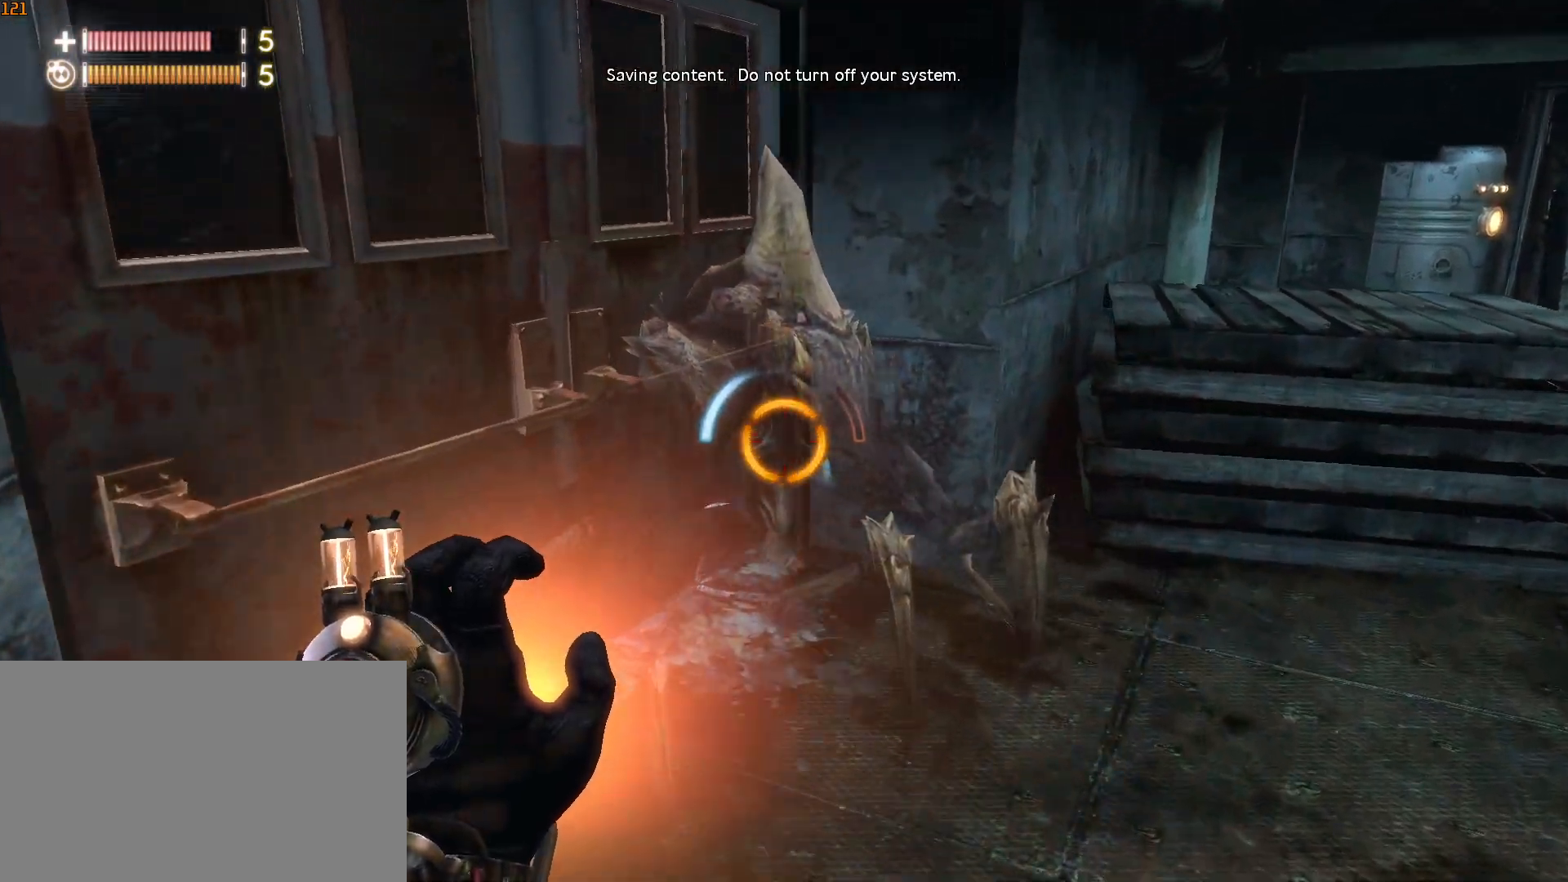
{"keys": ["d"], "mouse": [], "mouse_move": "left", "events": [[183, "d", "down"], [283, "w", "up"]]}
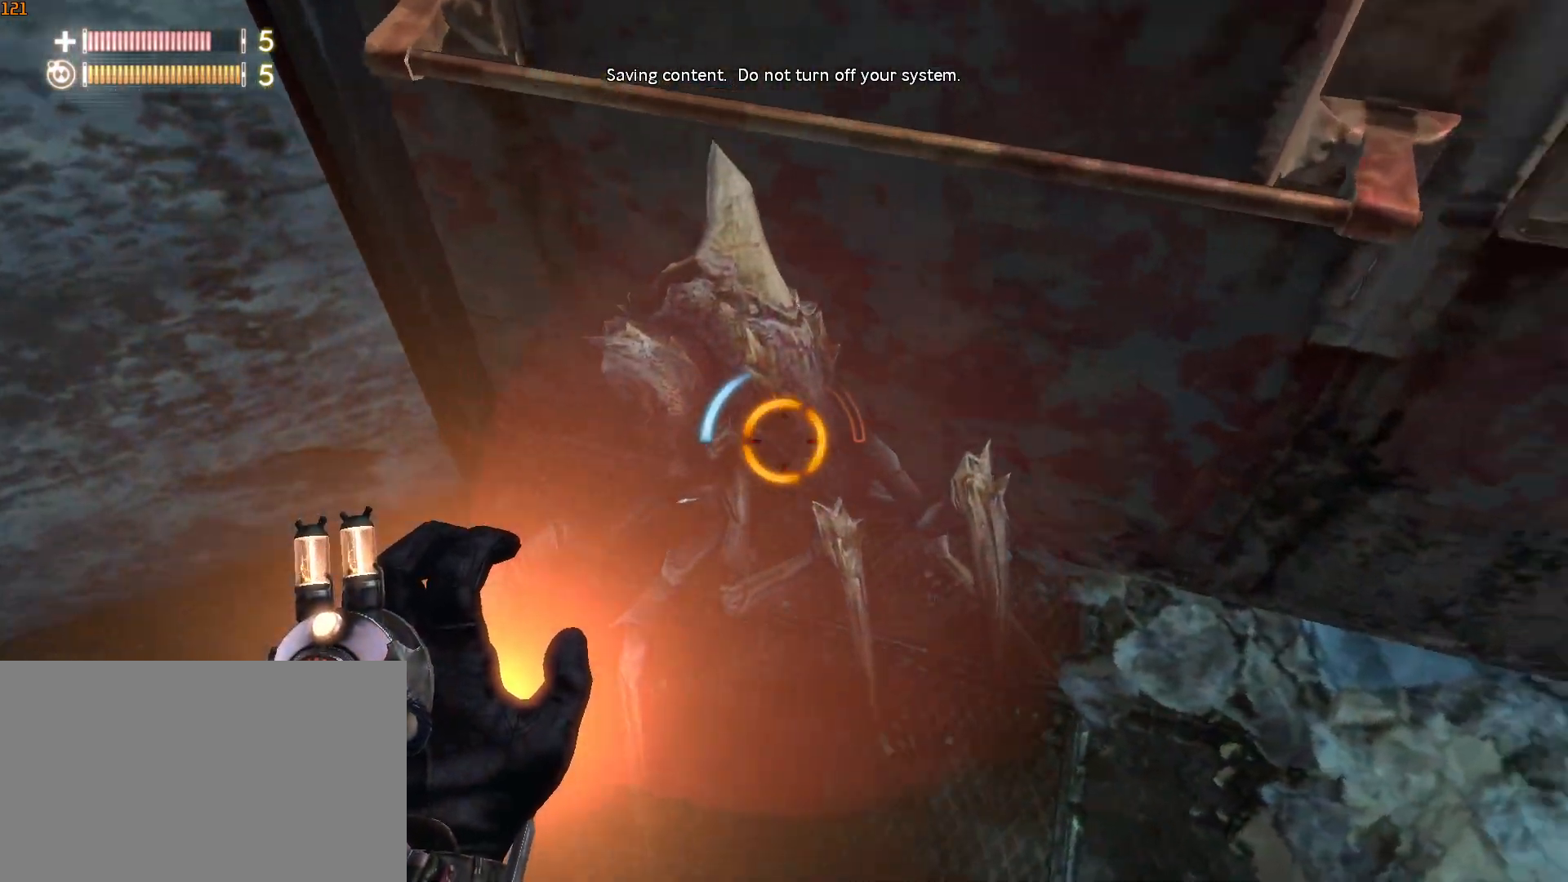
{"keys": ["a", "w"], "mouse": [], "mouse_move": "still", "events": [[17, "a", "down"], [17, "d", "up"], [250, "w", "down"]]}
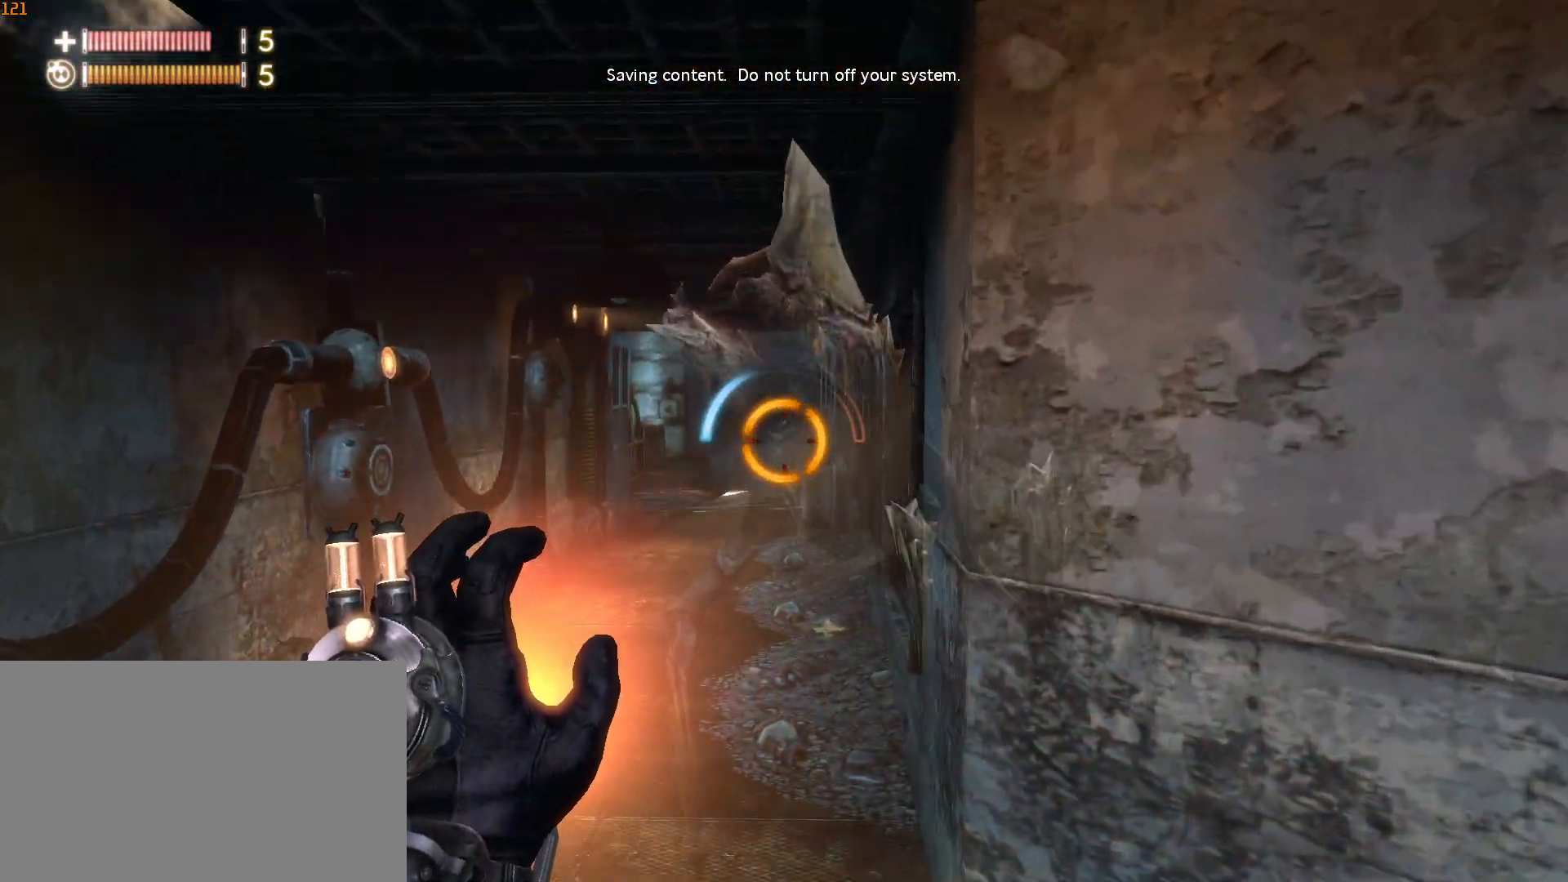
{"keys": ["w"], "mouse": [], "mouse_move": "still", "events": [[133, "a", "up"], [217, "a", "down"], [367, "a", "up"]]}
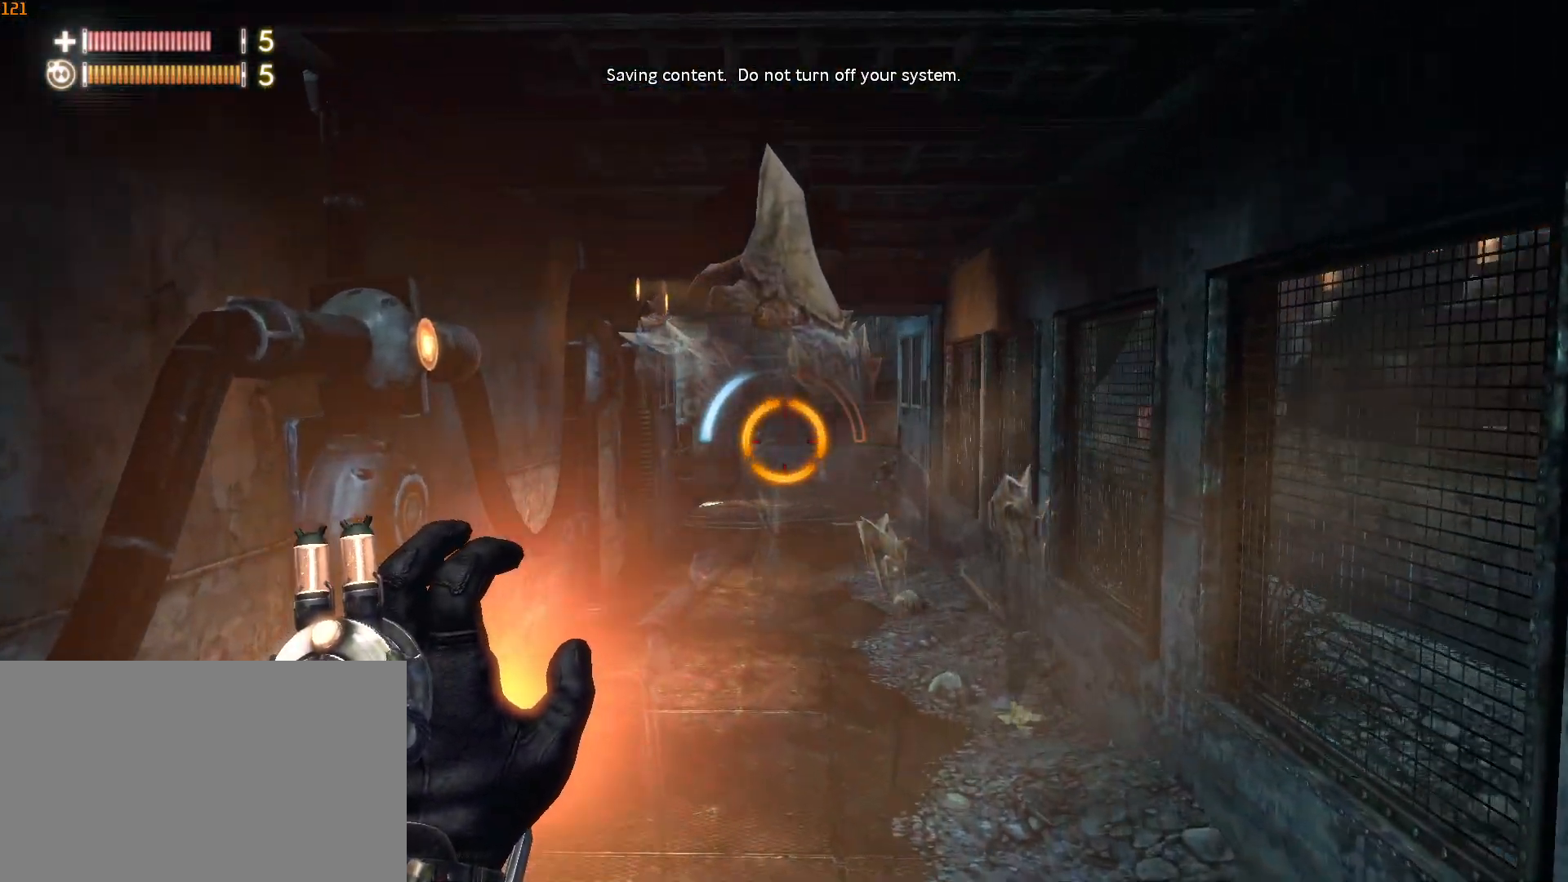
{"keys": ["w"], "mouse": [], "mouse_move": "still", "events": []}
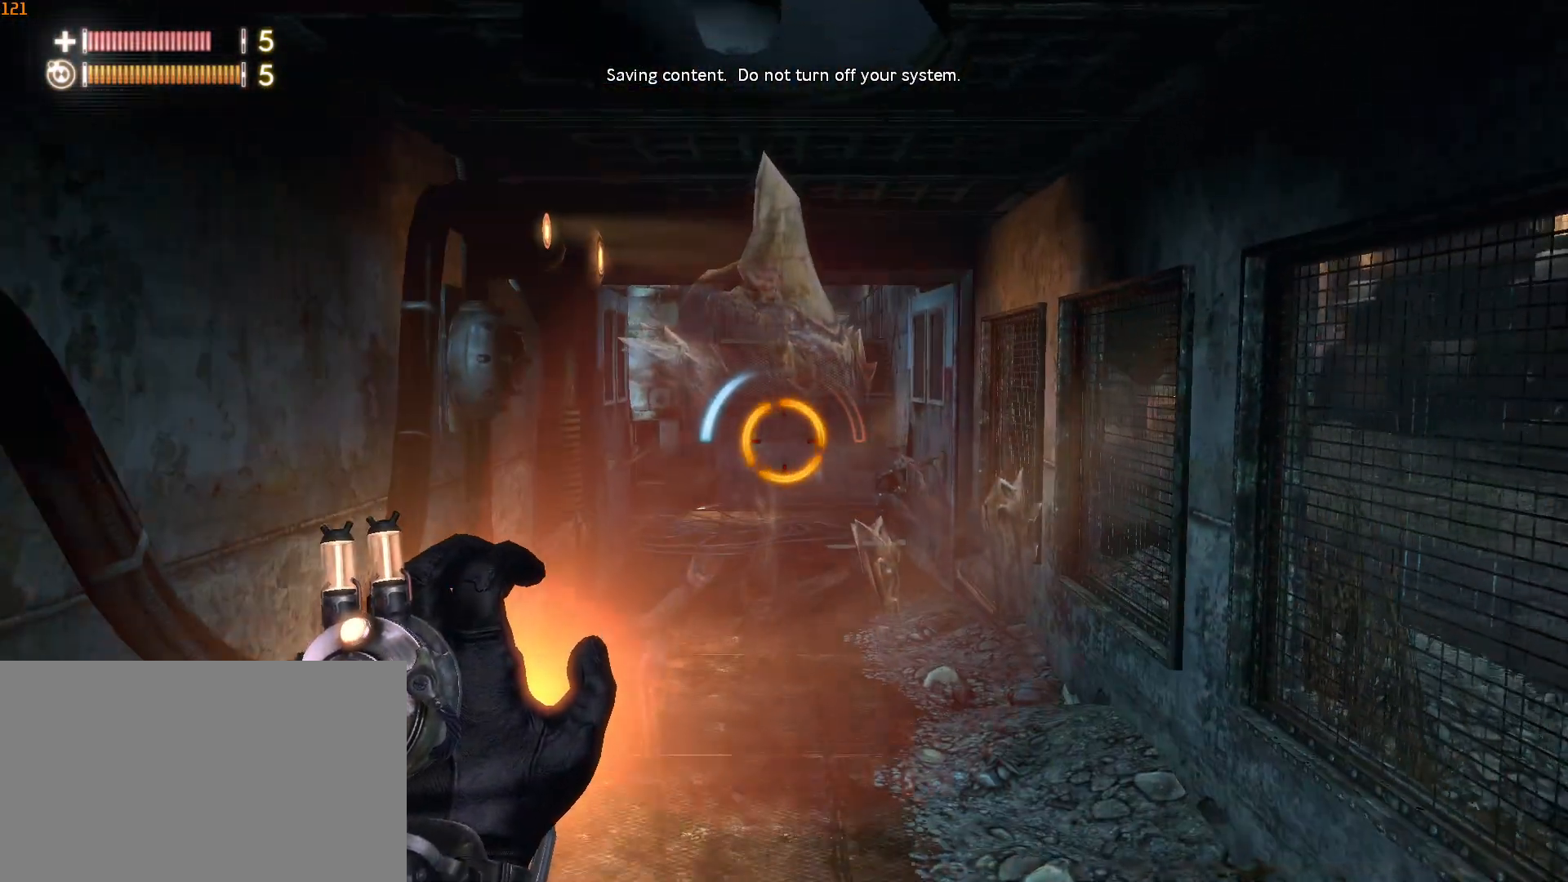
{"keys": [], "mouse": [], "mouse_move": "still", "events": [[17, "w", "up"]]}
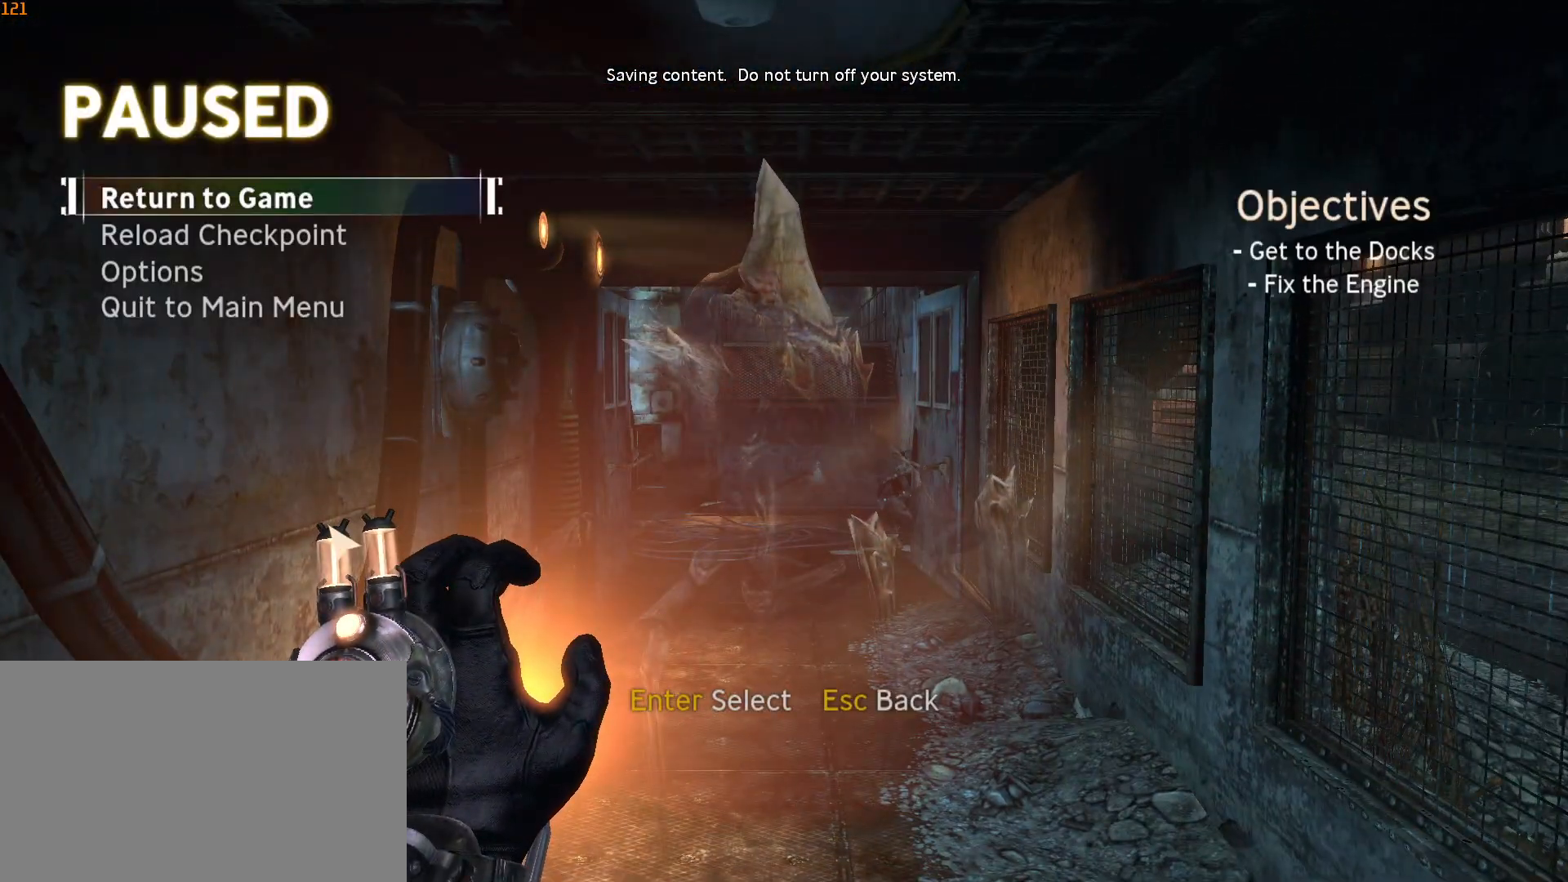
{"keys": [], "mouse": [], "mouse_move": "still", "events": []}
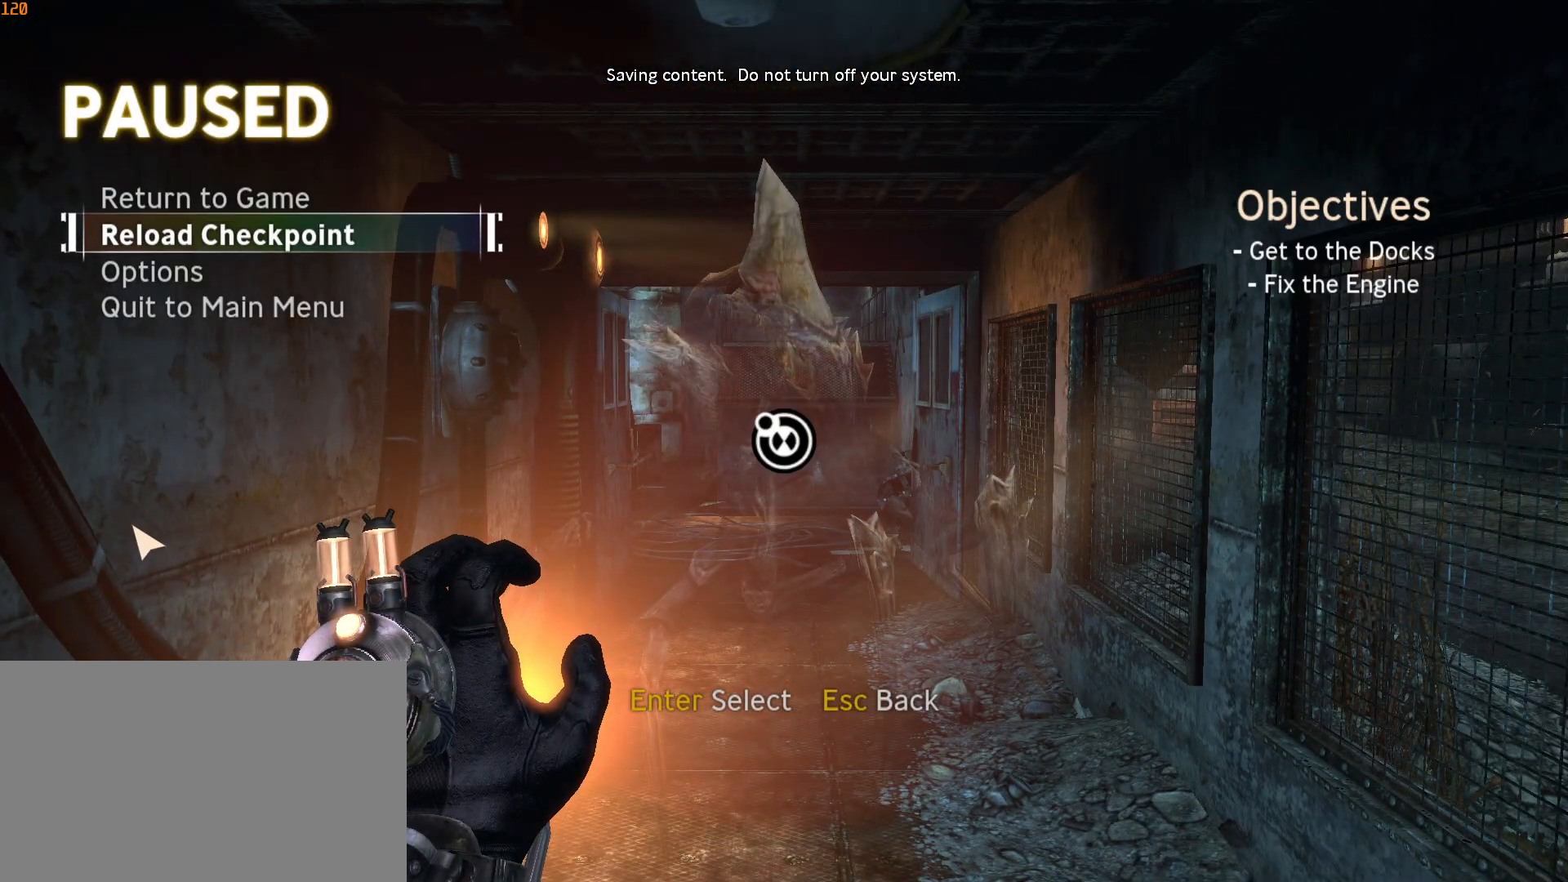
{"keys": [], "mouse": [], "mouse_move": "still", "events": []}
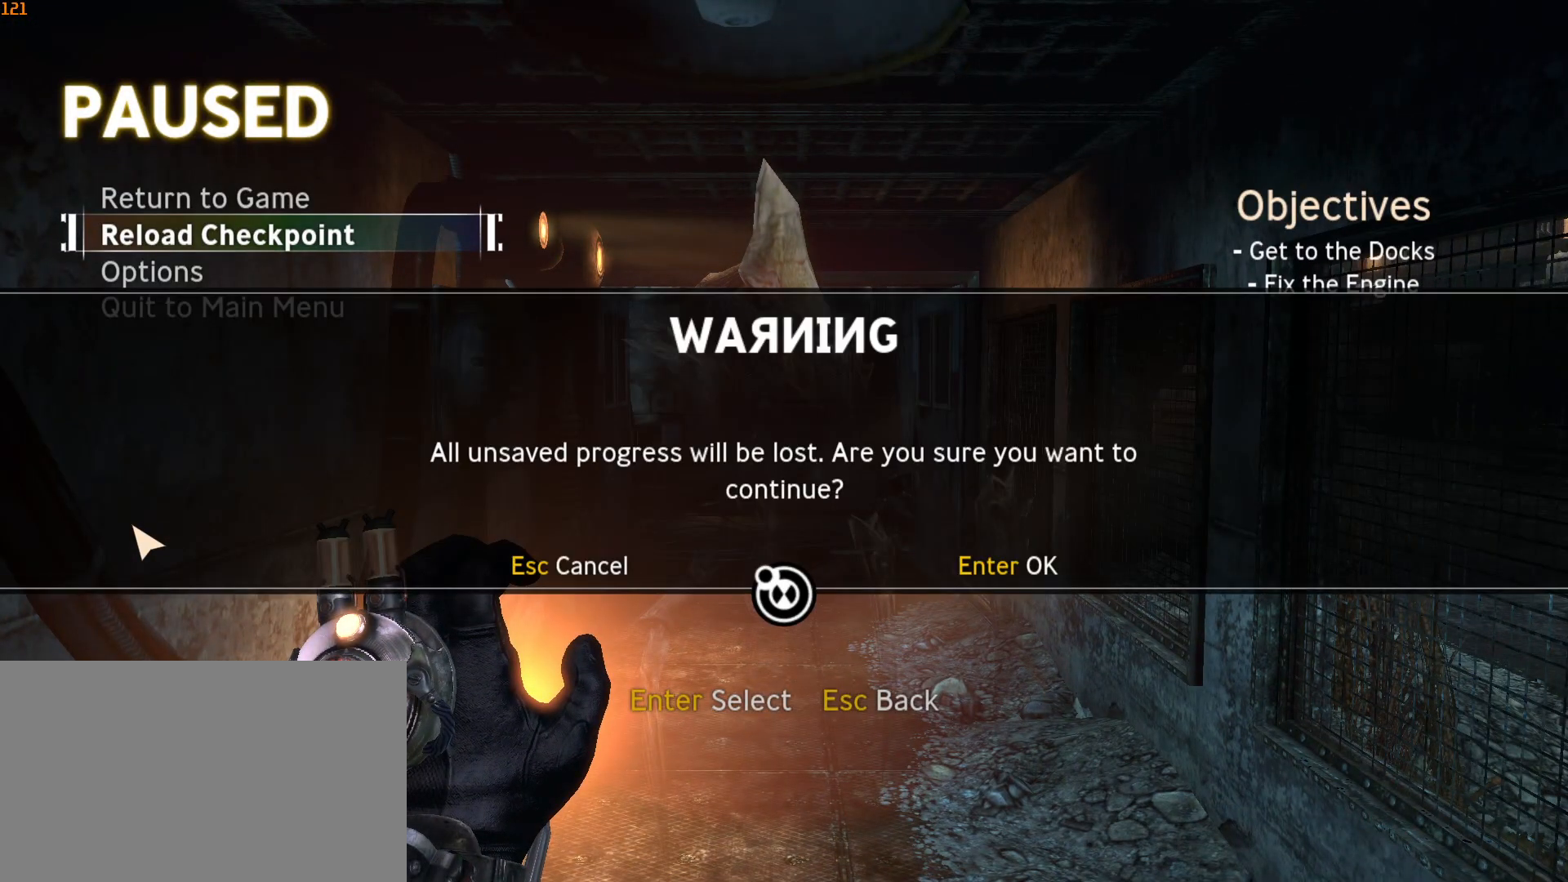
{"keys": [], "mouse": [], "mouse_move": "still", "events": []}
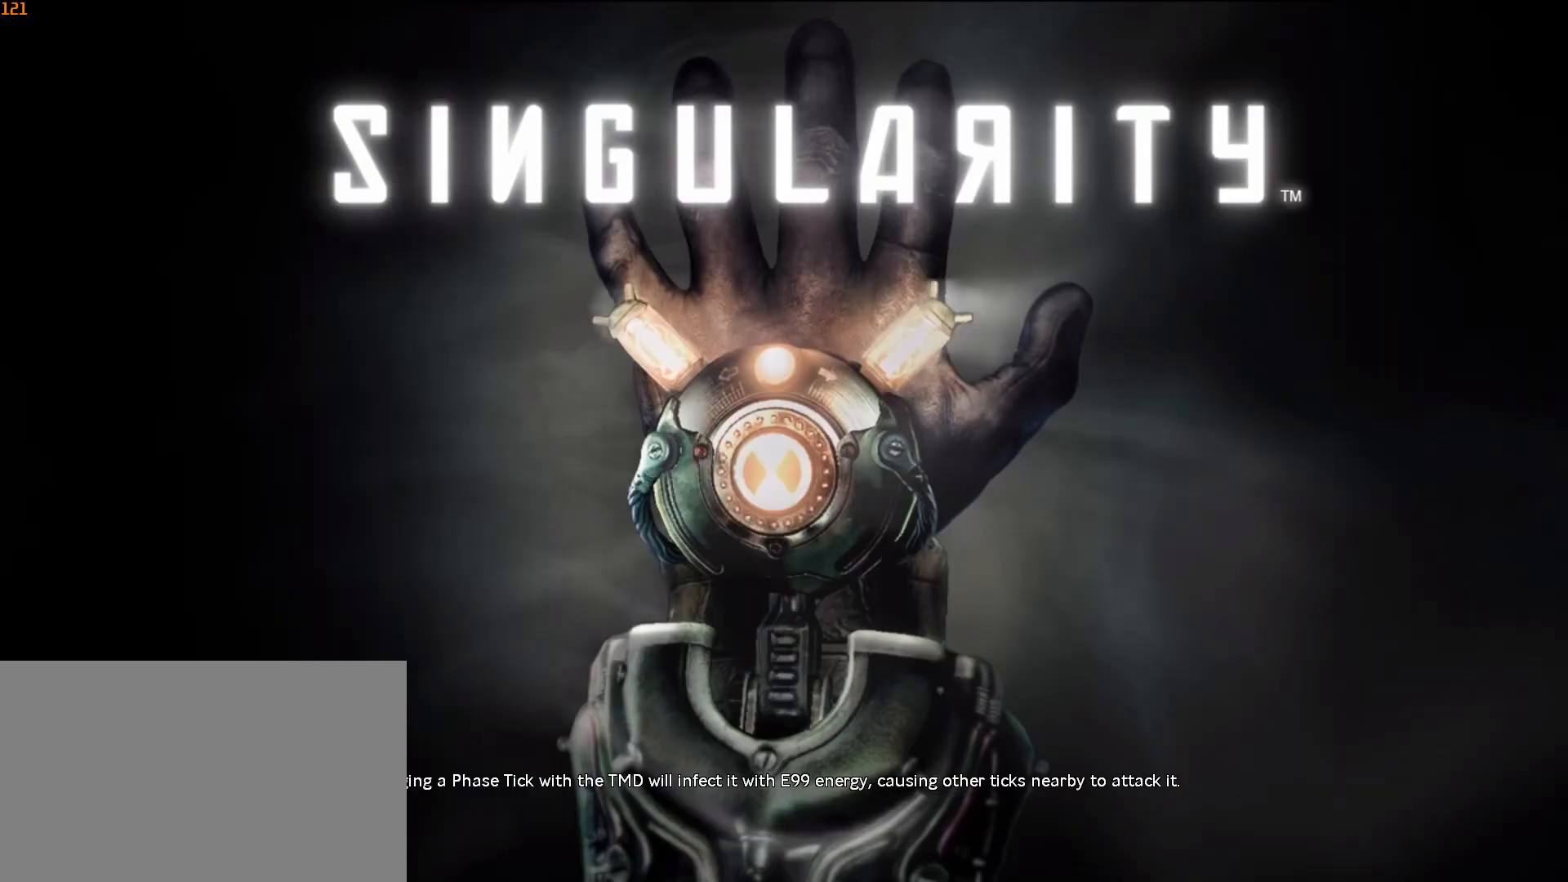
{"keys": [], "mouse": [], "mouse_move": "still", "events": []}
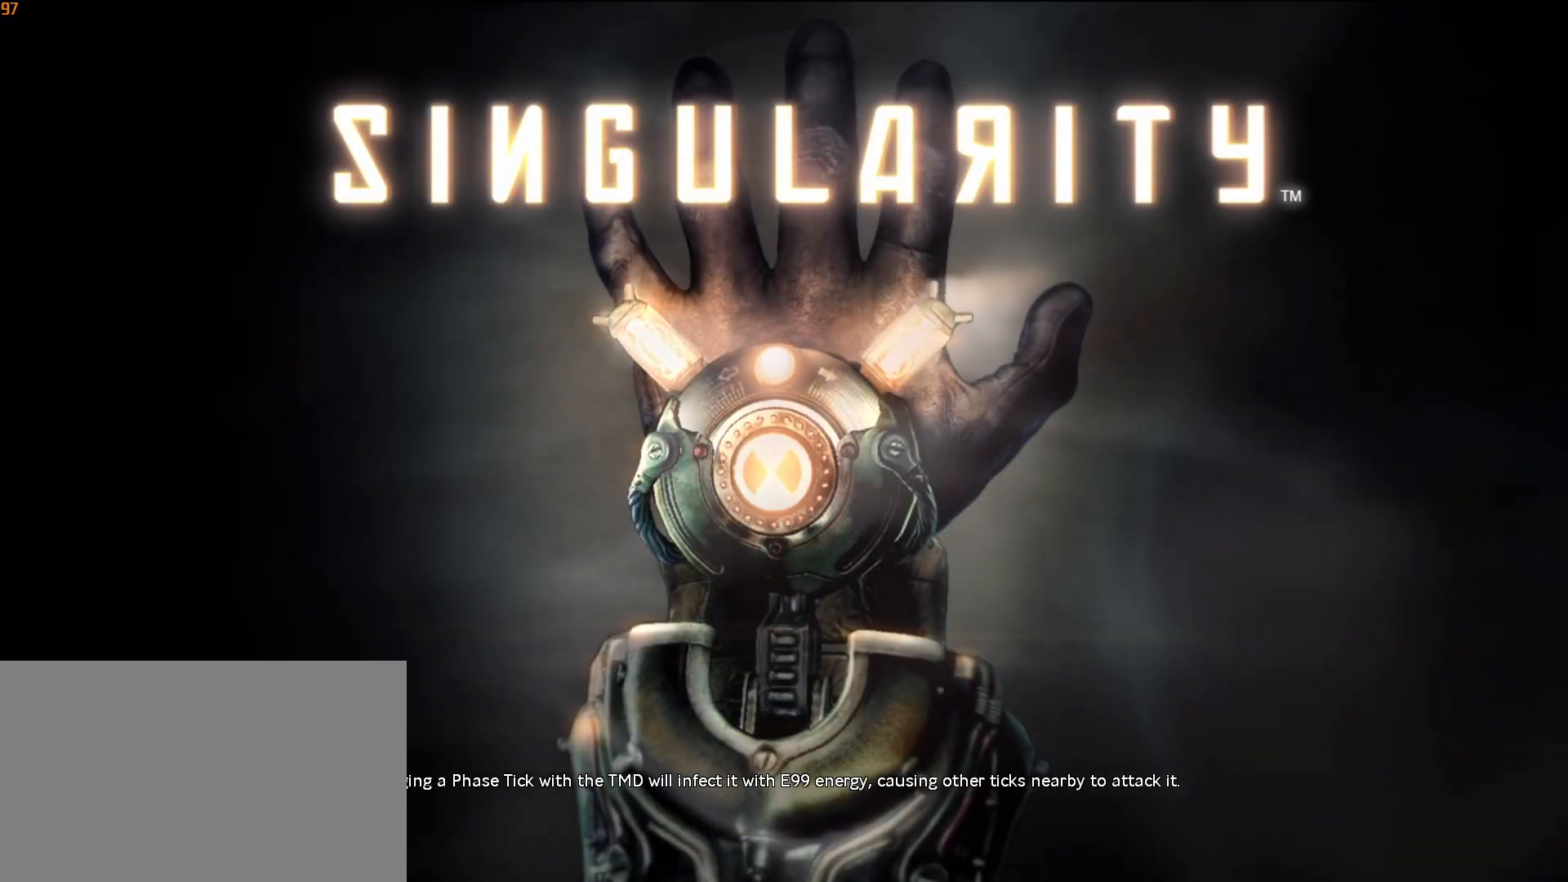
{"keys": [], "mouse": [], "mouse_move": "still", "events": []}
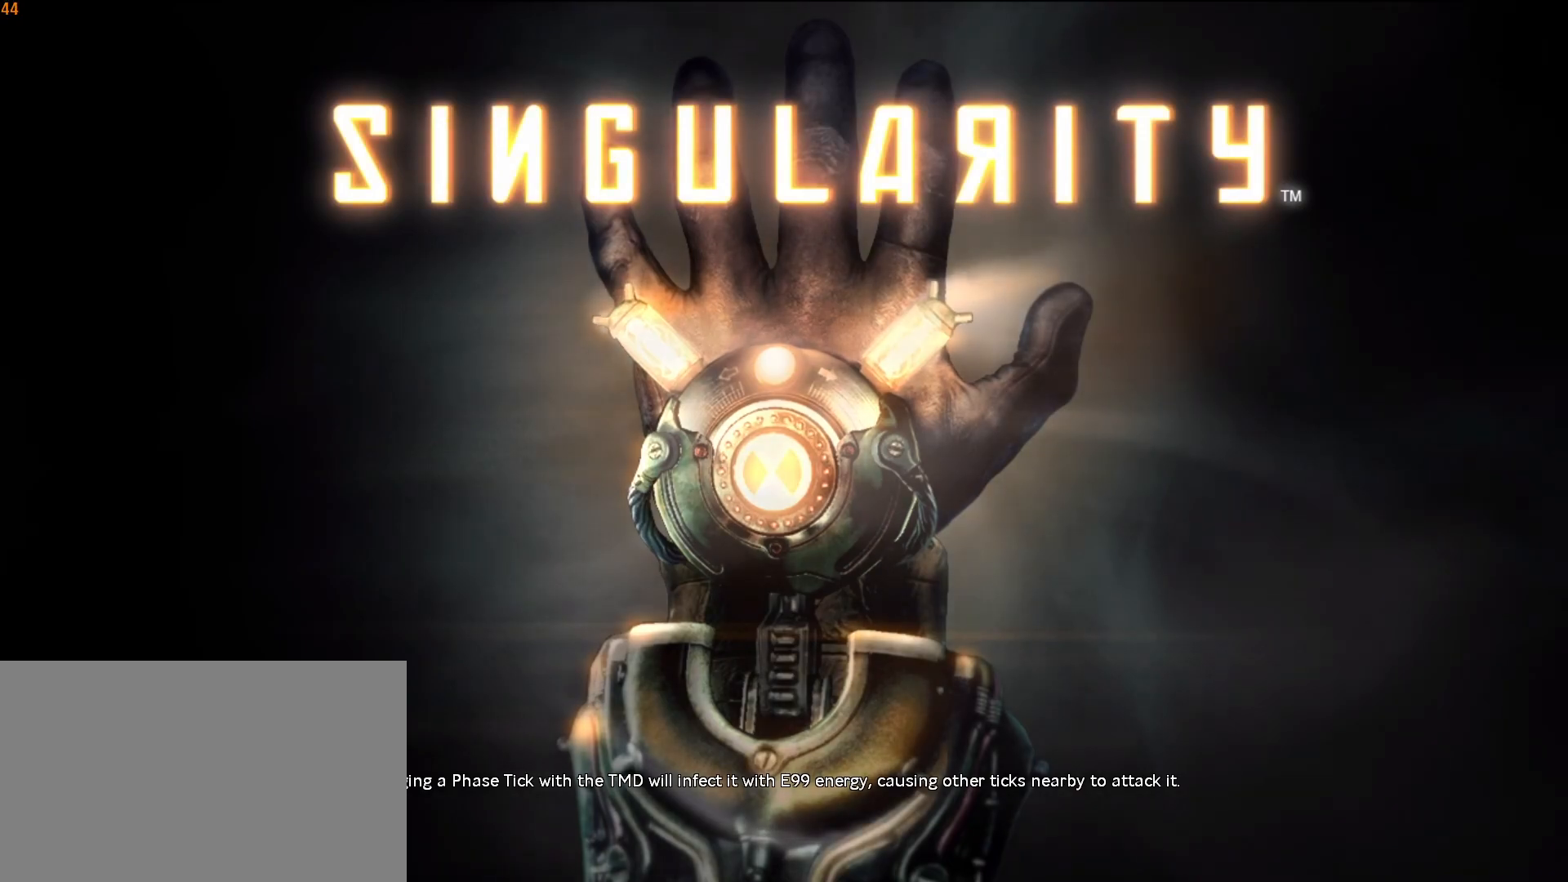
{"keys": [], "mouse": [], "mouse_move": "still", "events": []}
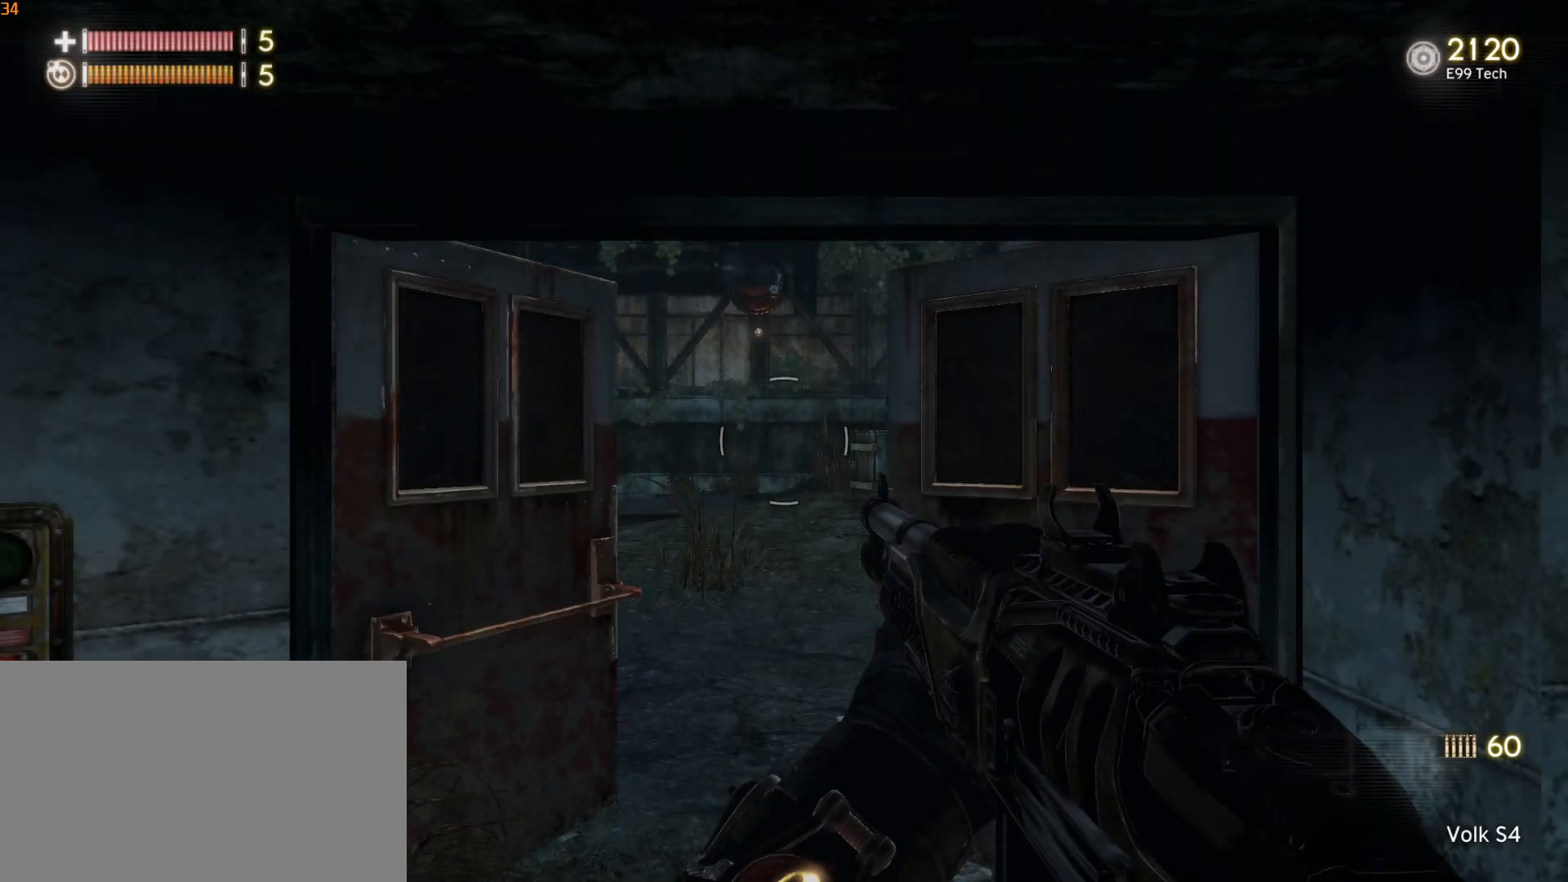
{"keys": ["d"], "mouse": [], "mouse_move": "down-right", "events": [[317, "w", "down"], [450, "d", "down"], [450, "w", "up"]]}
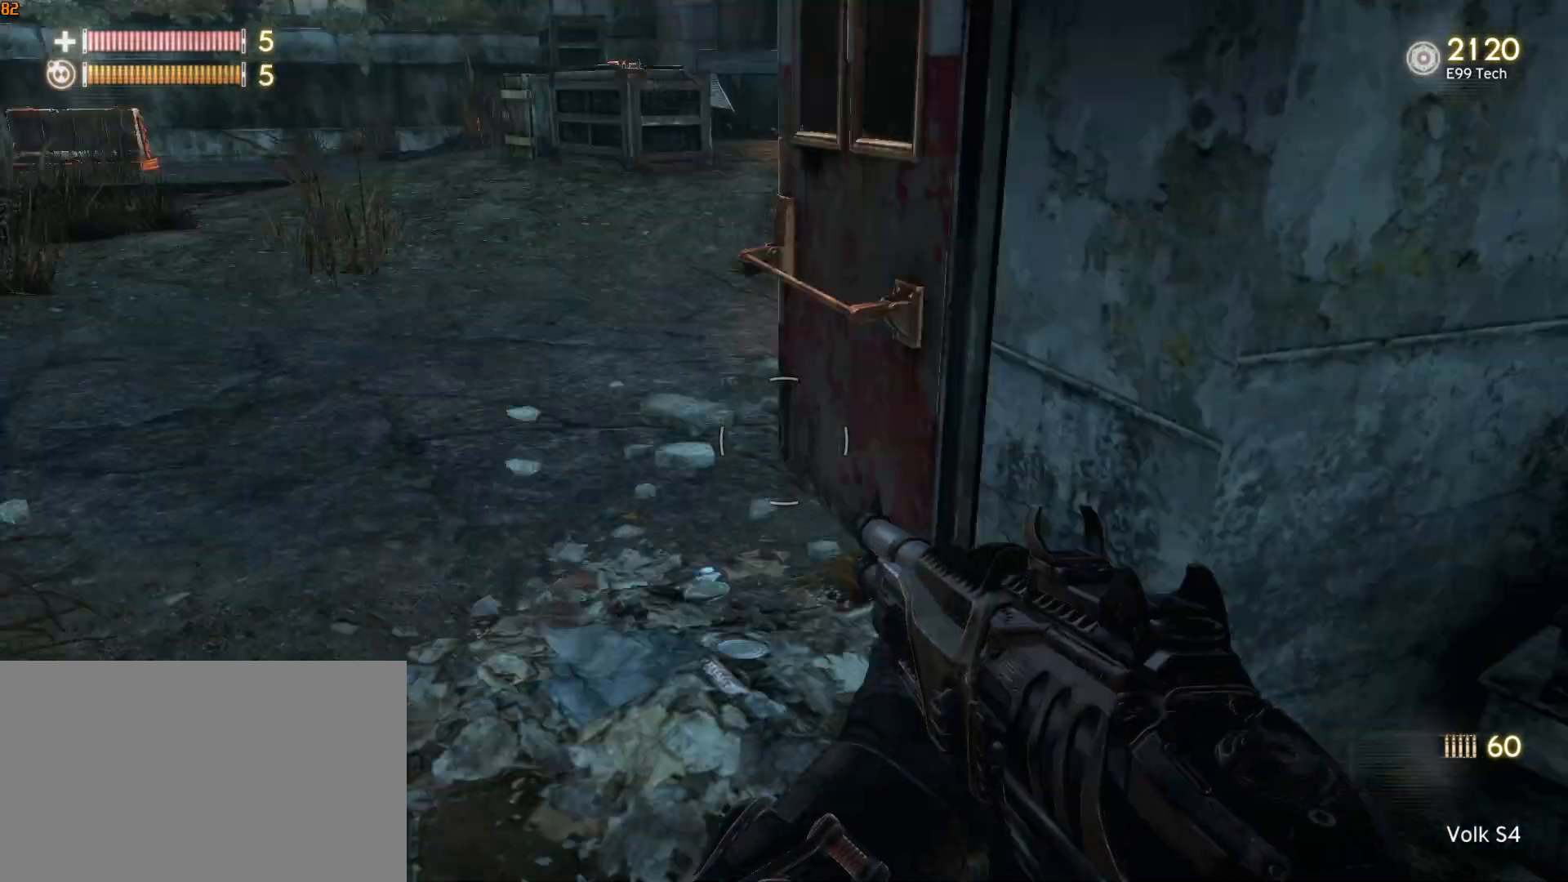
{"keys": ["s"], "mouse": [], "mouse_move": "right", "events": [[83, "a", "down"], [83, "d", "up"], [233, "s", "down"], [417, "a", "up"]]}
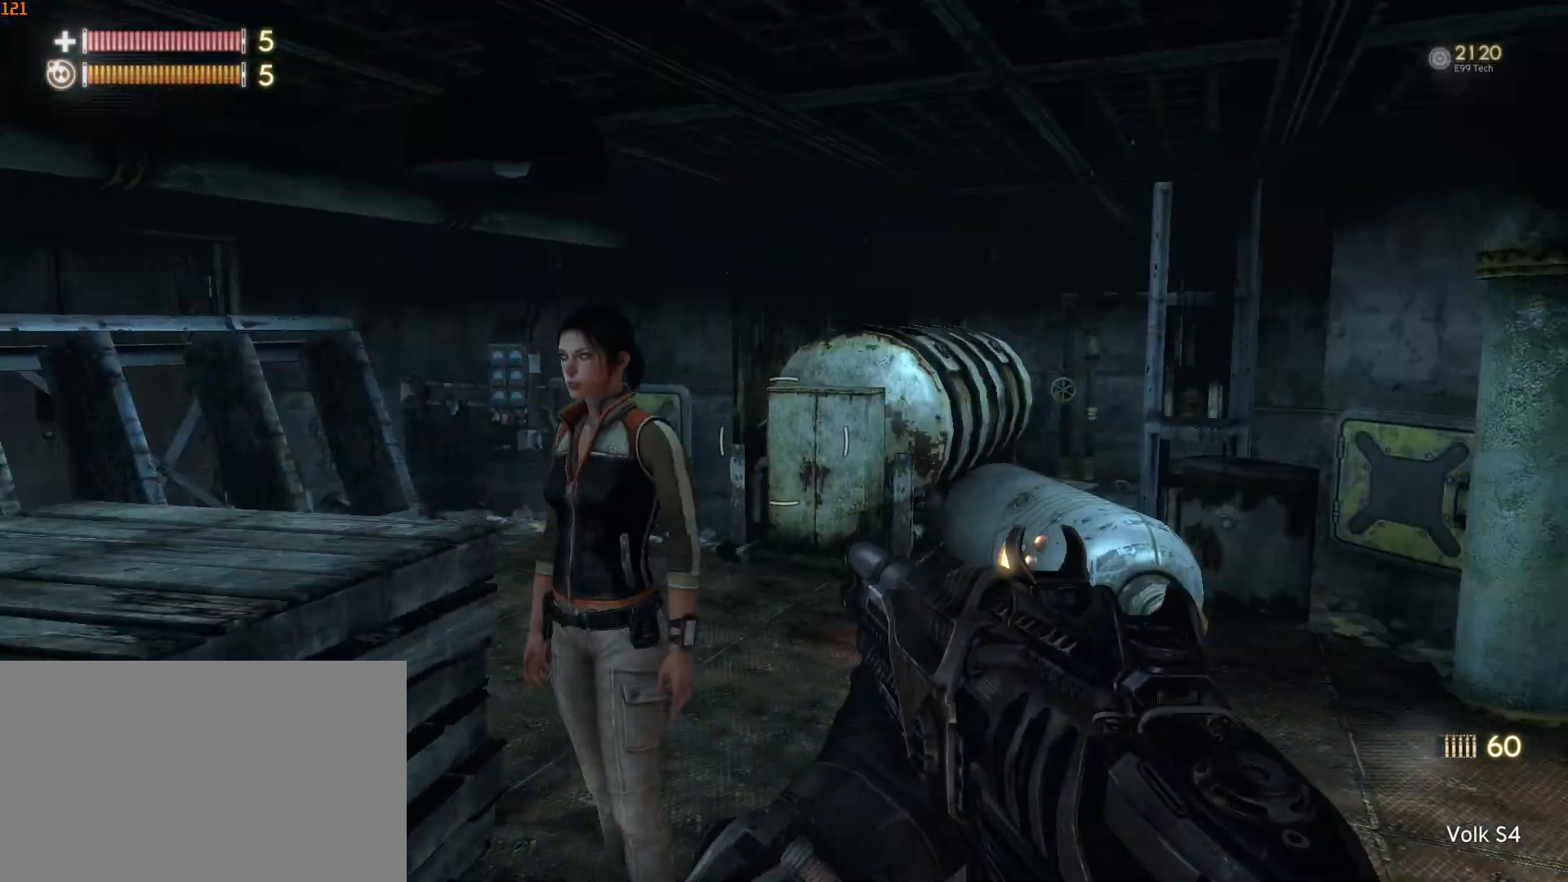
{"keys": ["a"], "mouse": [], "mouse_move": "left", "events": [[400, "a", "down"], [433, "s", "up"]]}
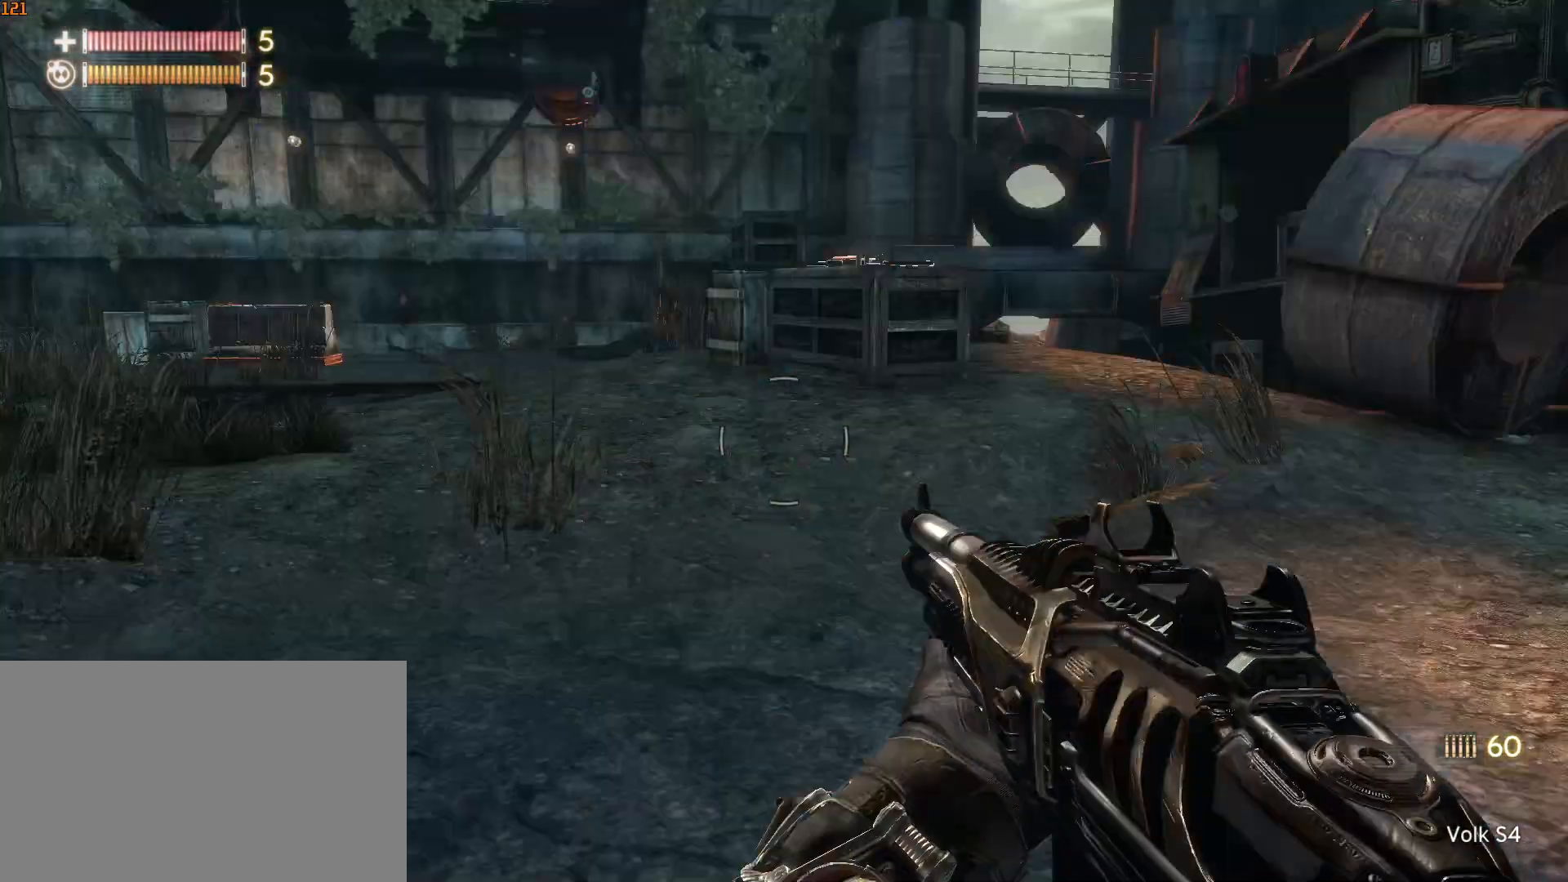
{"keys": ["d"], "mouse": [], "mouse_move": "left", "events": [[33, "w", "down"], [83, "a", "up"], [183, "shift", "down"], [350, "d", "down"], [400, "w", "up"], [450, "shift", "up"]]}
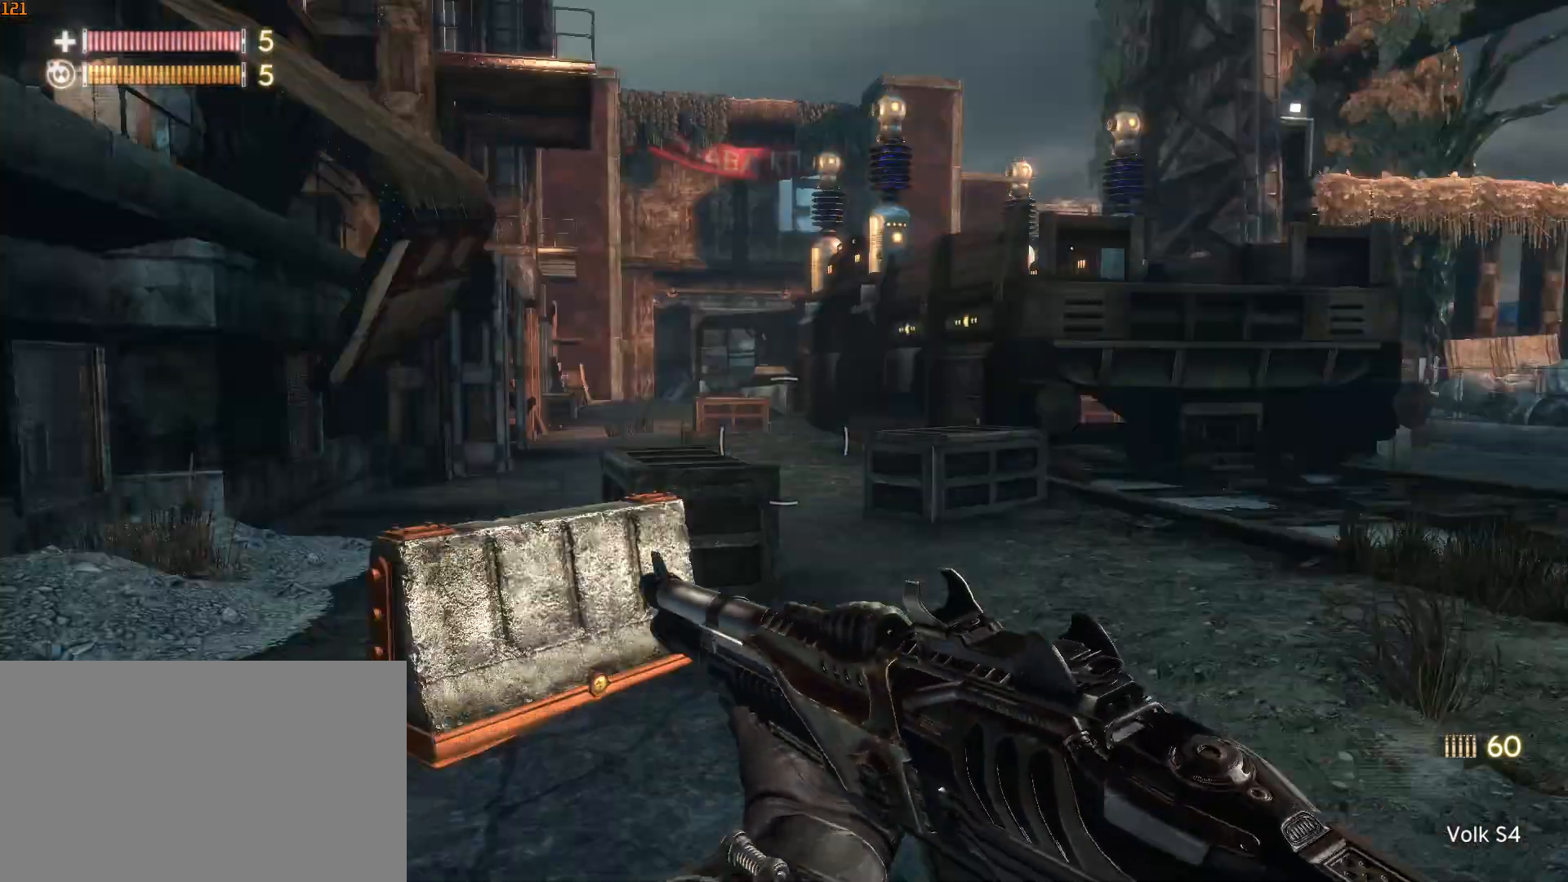
{"keys": [], "mouse": [], "mouse_move": "still", "events": [[50, "s", "down"], [133, "d", "up"], [383, "s", "up"]]}
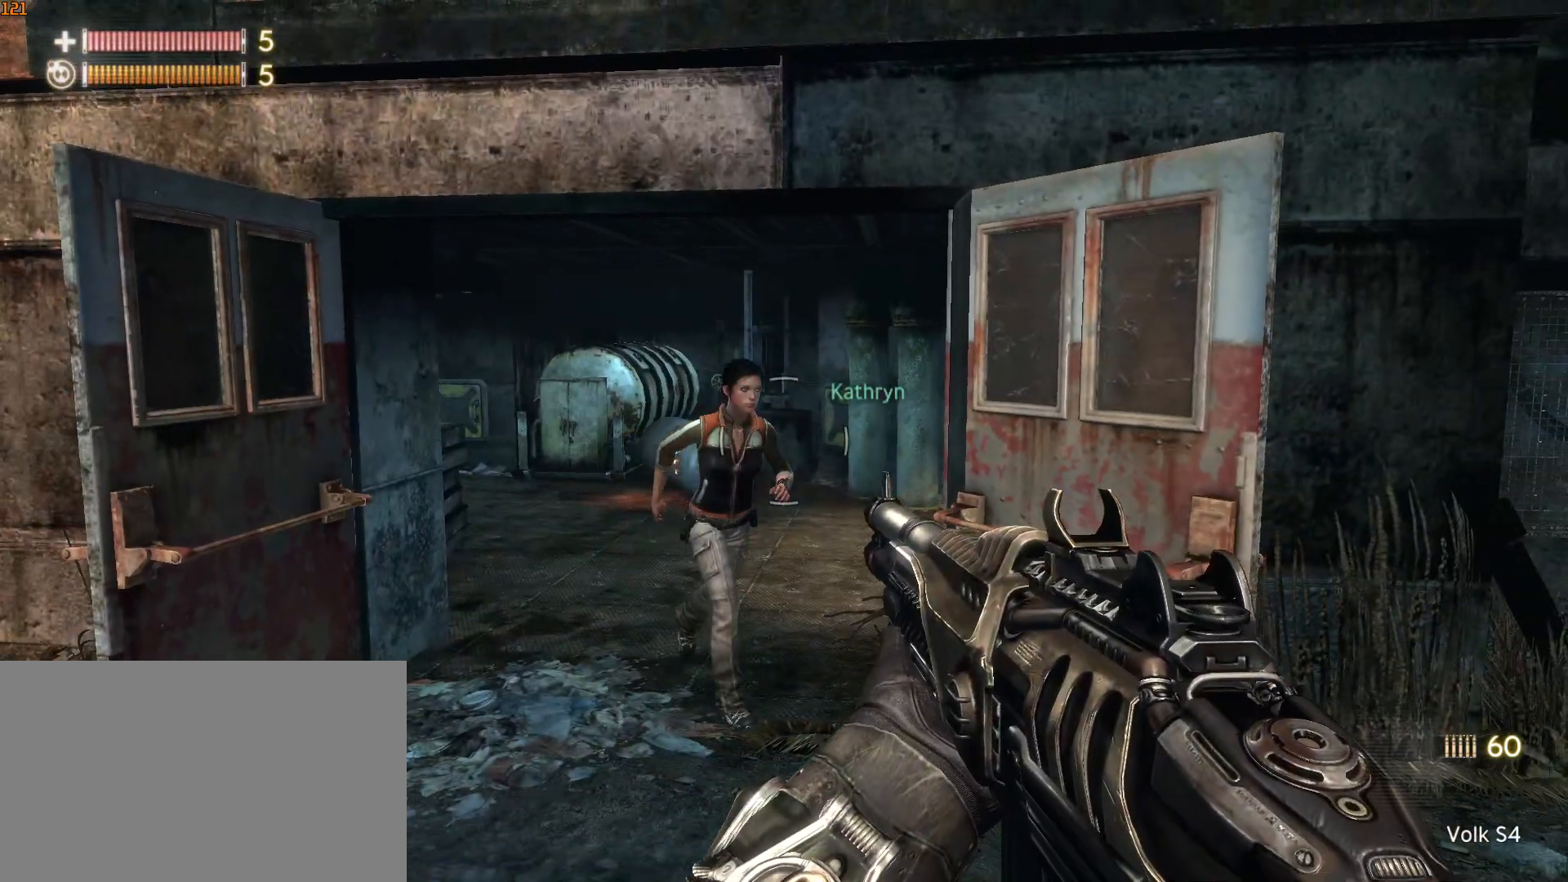
{"keys": [], "mouse": [], "mouse_move": "still", "events": []}
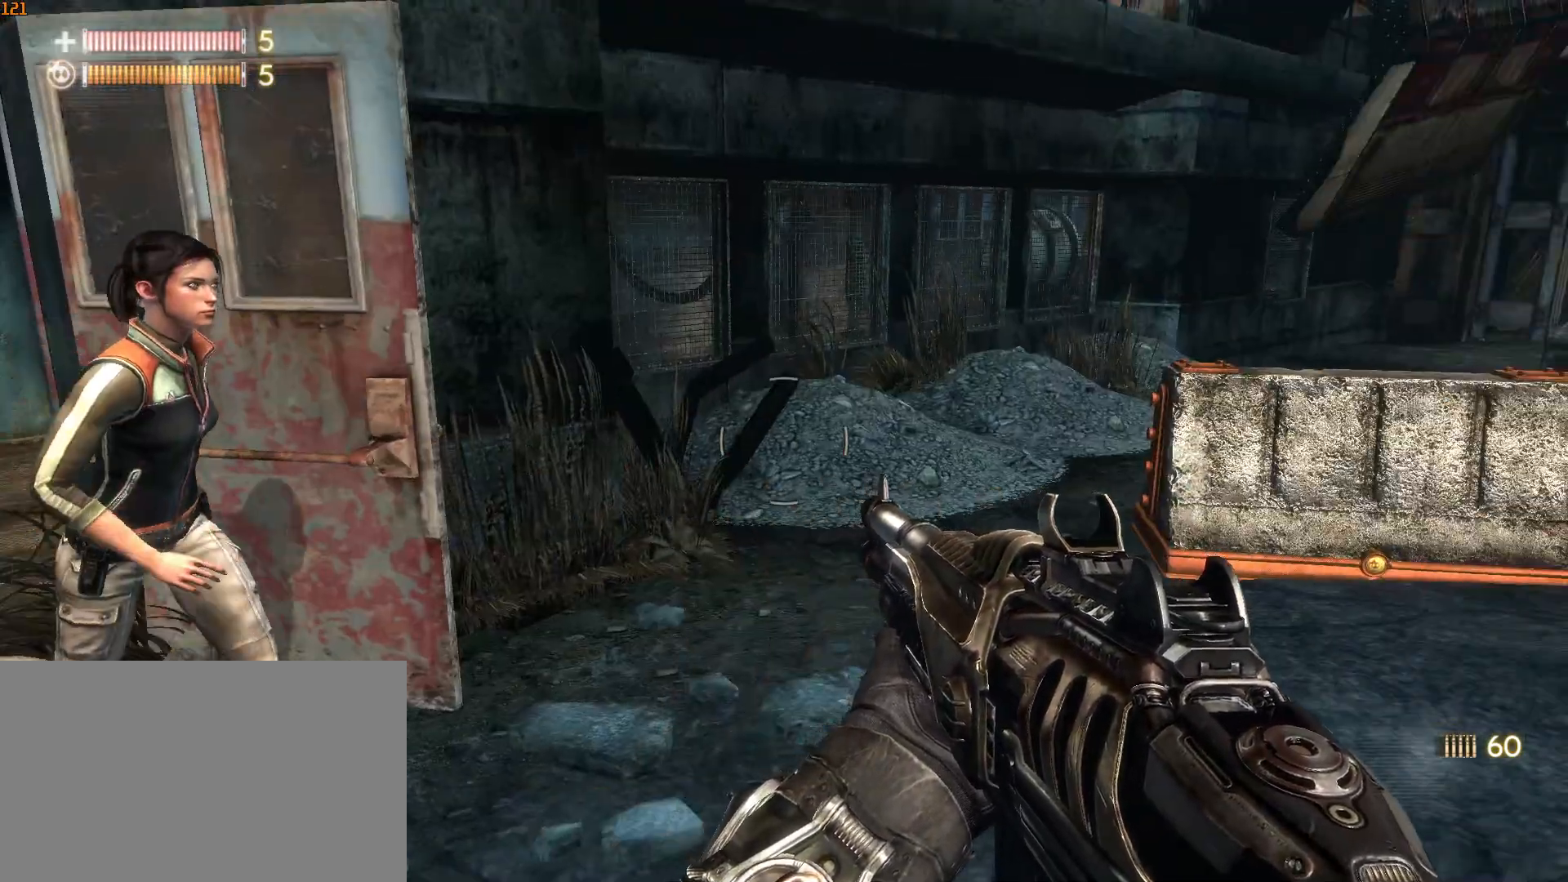
{"keys": [], "mouse": [], "mouse_move": "still", "events": [[117, "alt", "down"], [217, "alt", "up"]]}